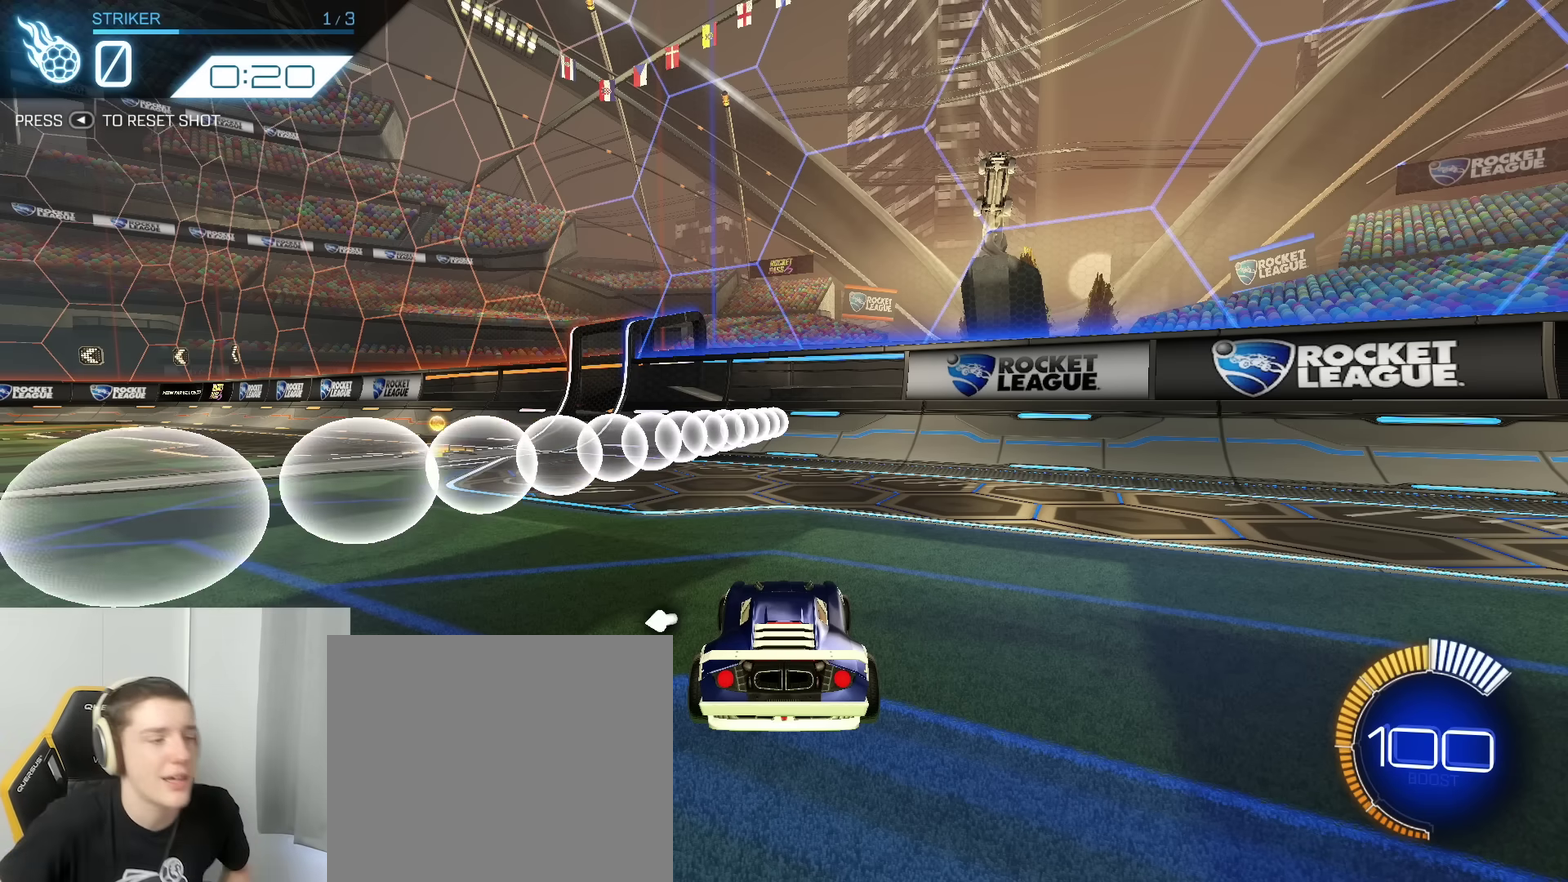
Gameplay with a controller (Xbox layout); each line is a JSON object with the inputs held at the frame after it (dt_ms = milliseconds from this image to that frame). "events" lists button and stick changes between this image and that frame as [ms after this image, input, new state], when the widget could be followed in between. Not read: L1 R1.
{"dt_ms": 500, "buttons": ["B"], "left_stick": "center", "right_stick": "center", "events": [[317, "B", "down"]]}
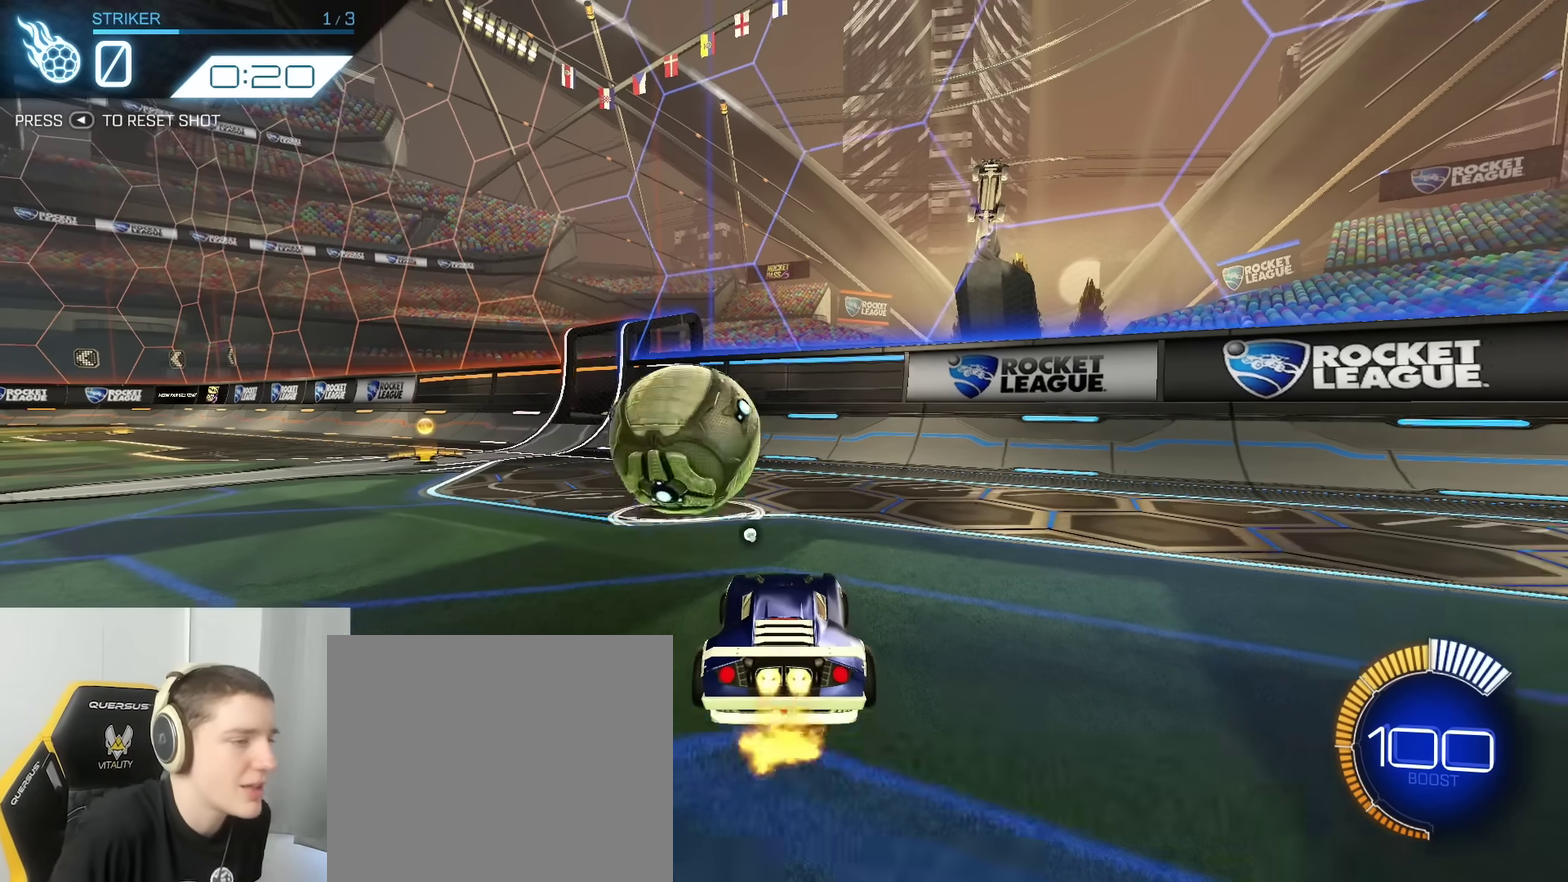
{"dt_ms": 300, "buttons": ["B", "Y", "R2"], "left_stick": "center", "right_stick": "center", "events": [[67, "R2", "down"], [83, "Y", "down"], [117, "left_stick", "up-right"], [217, "Y", "up"], [217, "left_stick", "center"], [267, "Y", "down"]]}
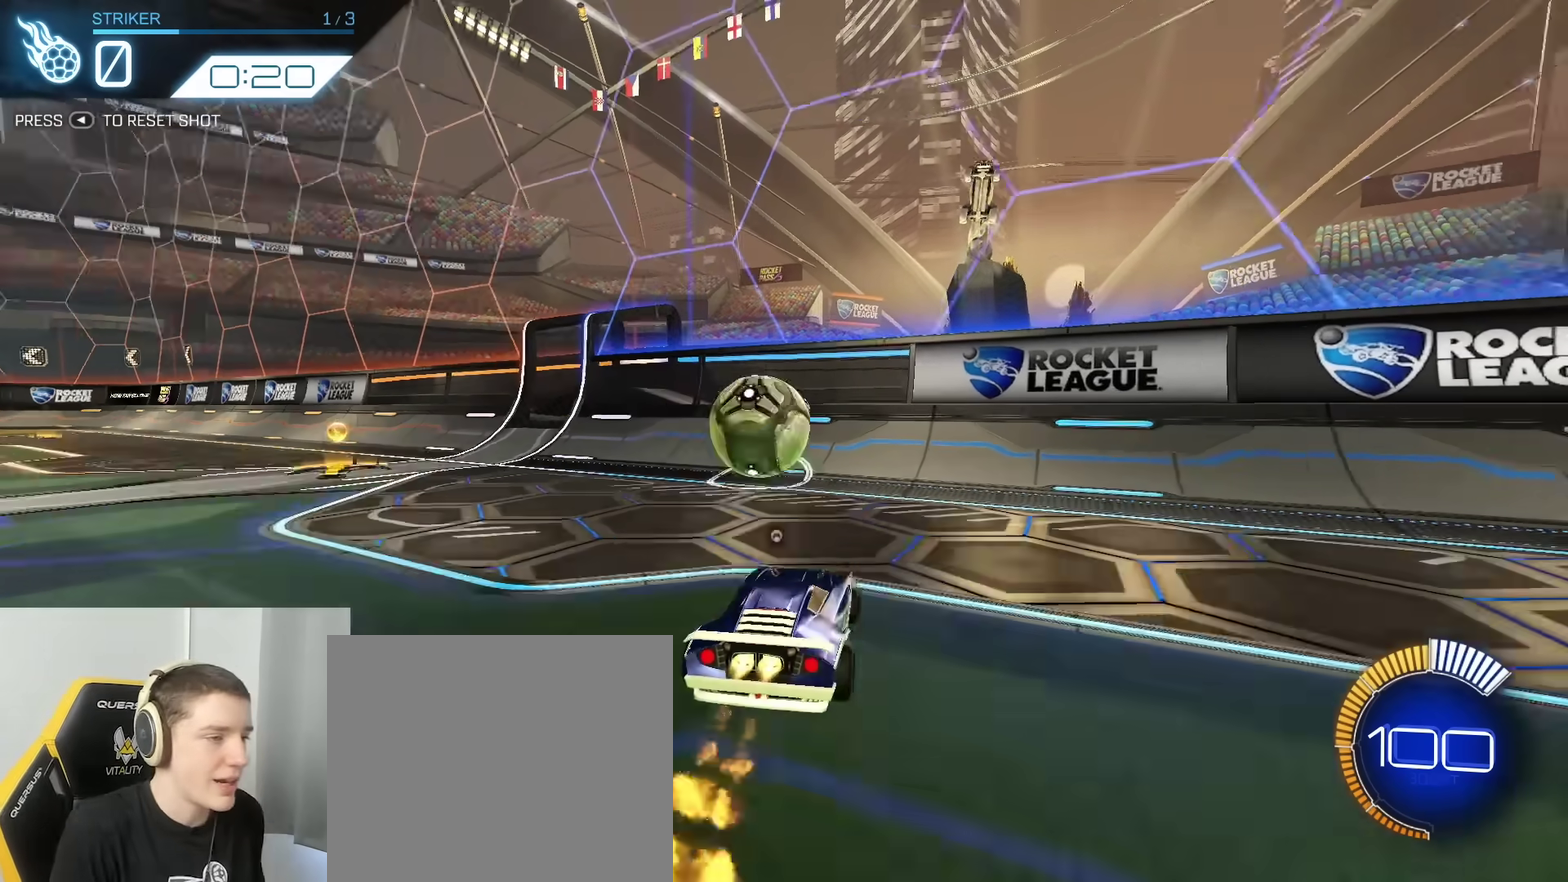
{"dt_ms": 900, "buttons": ["R2"], "left_stick": "center", "right_stick": "center", "events": [[117, "left_stick", "down-left"], [133, "Y", "up"], [217, "Y", "down"], [233, "left_stick", "center"], [383, "Y", "up"], [400, "left_stick", "up-right"], [433, "B", "up"], [483, "left_stick", "center"], [717, "left_stick", "down-left"], [767, "left_stick", "center"], [800, "B", "down"], [883, "B", "up"]]}
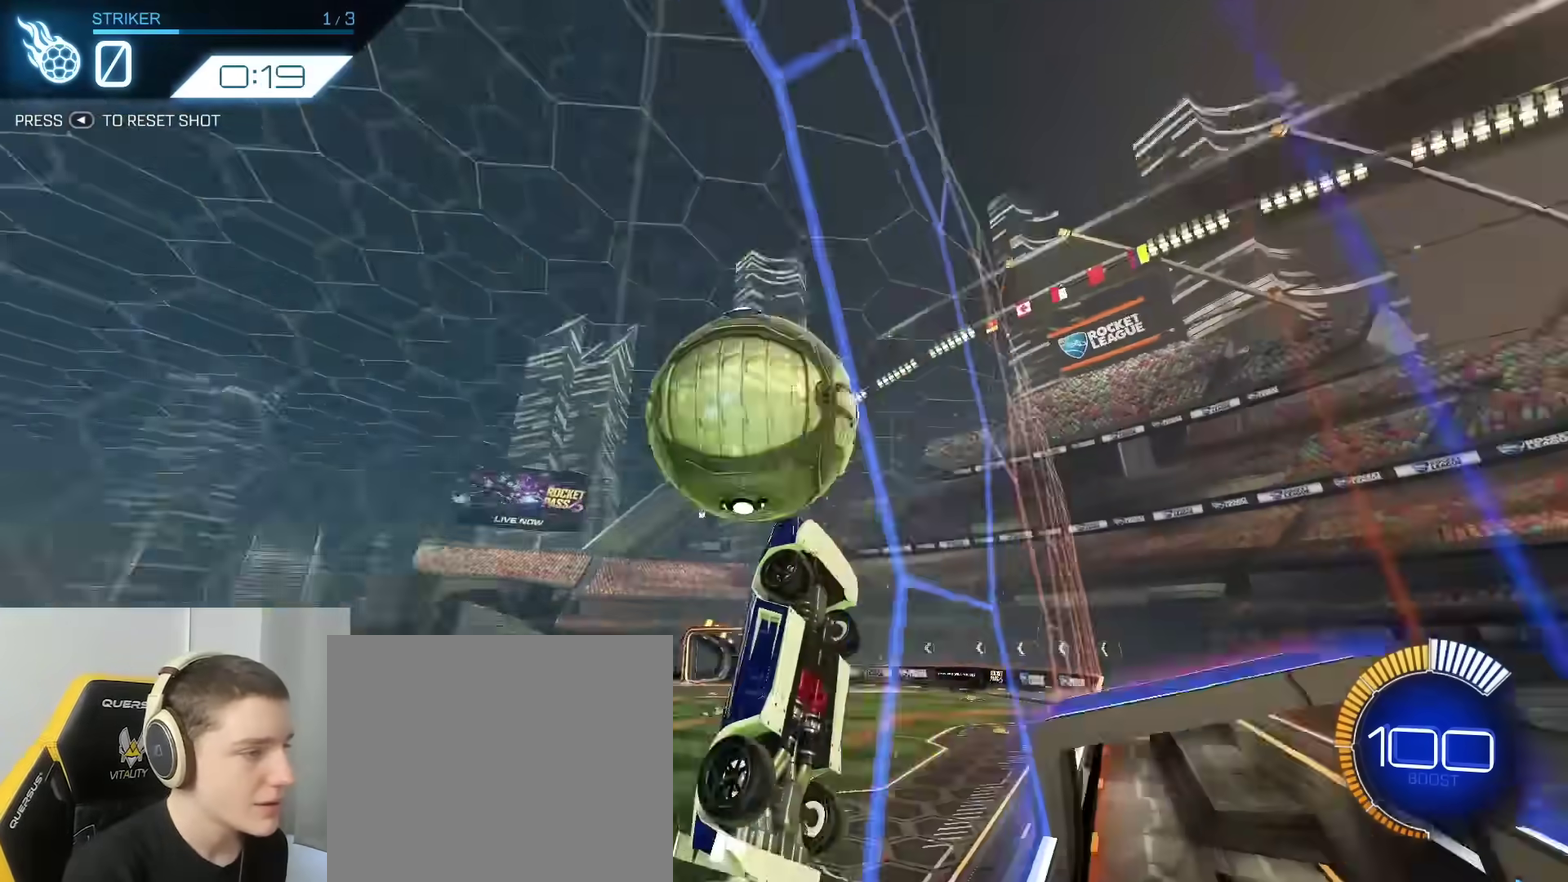
{"dt_ms": 300, "buttons": ["R2"], "left_stick": "down-left", "right_stick": "center", "events": [[100, "B", "down"], [117, "A", "down"], [117, "left_stick", "down-left"], [250, "A", "up"], [250, "B", "up"]]}
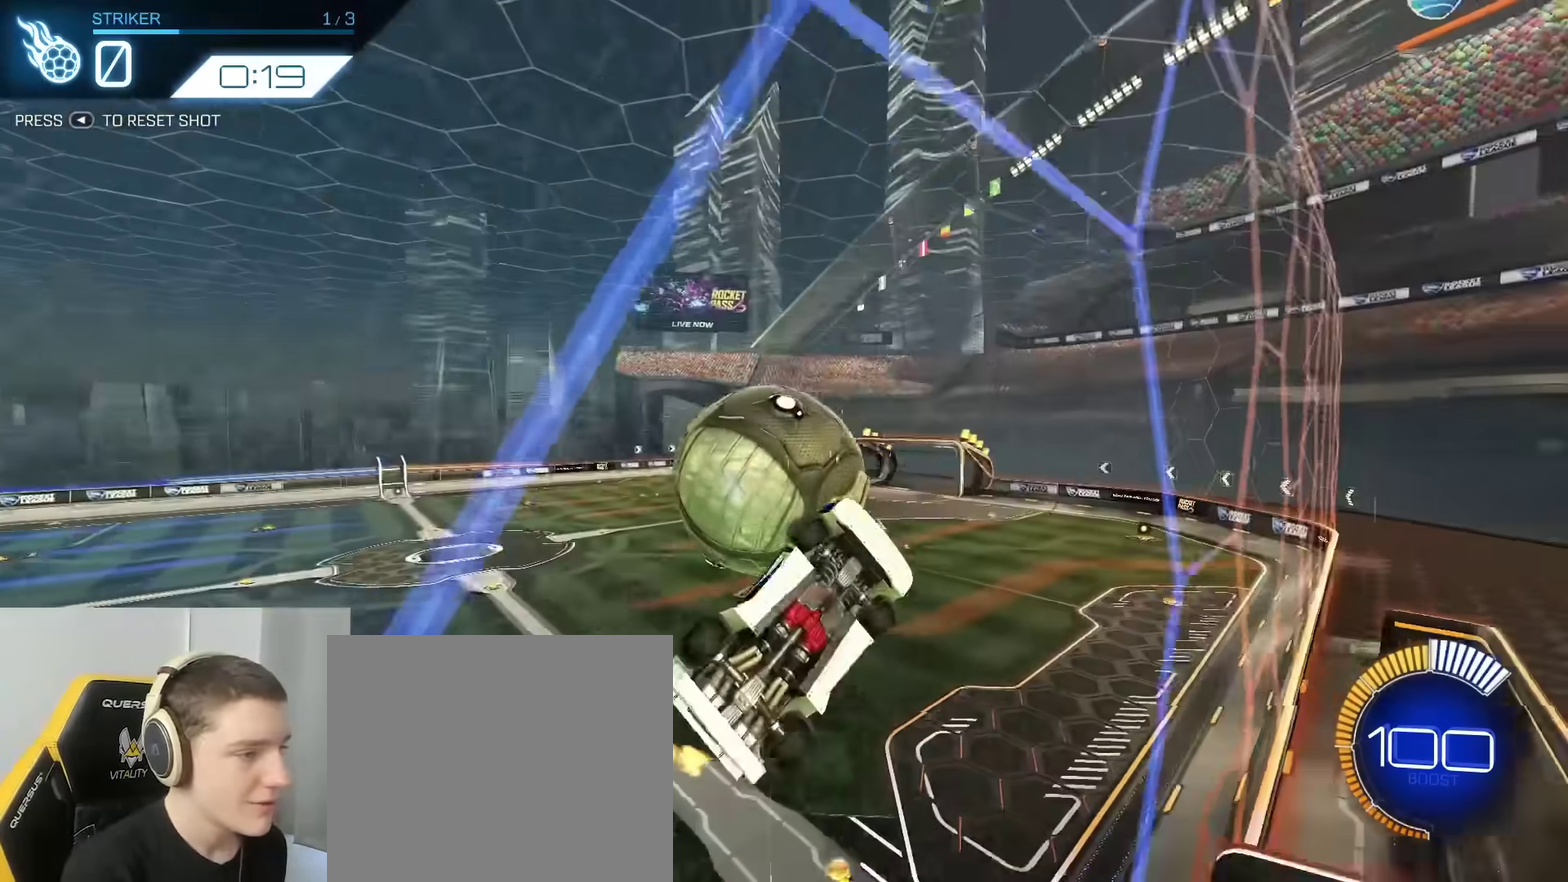
{"dt_ms": 500, "buttons": ["B", "R2"], "left_stick": "center", "right_stick": "center", "events": [[50, "left_stick", "down"], [100, "left_stick", "down-right"], [150, "left_stick", "right"], [167, "R2", "up"], [233, "B", "down"], [317, "left_stick", "center"], [333, "SELECT", "down"], [433, "SELECT", "up"], [467, "R2", "down"]]}
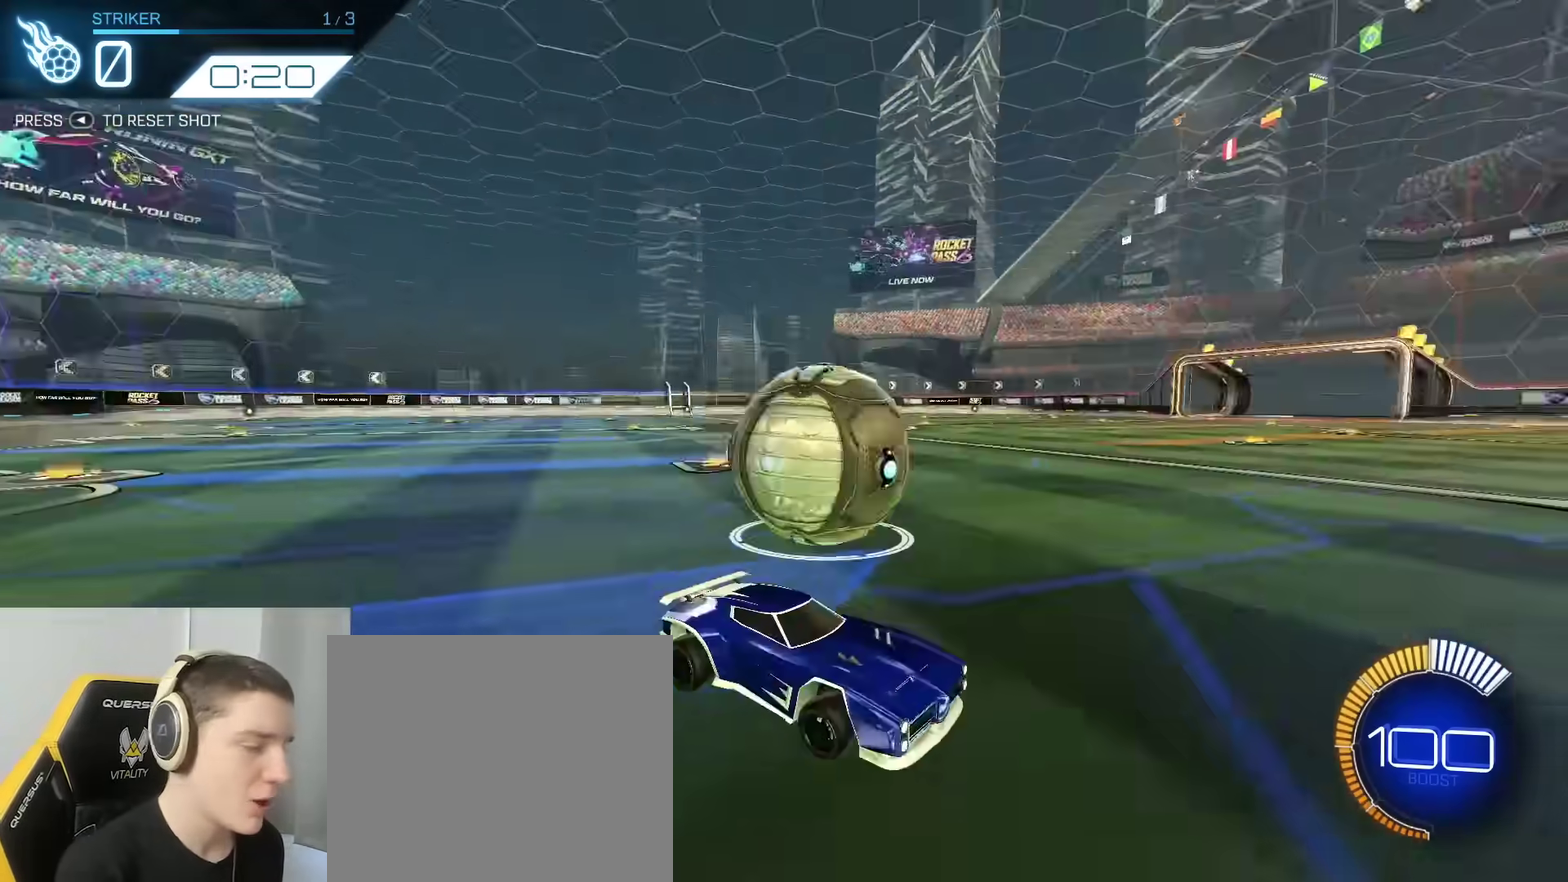
{"dt_ms": 500, "buttons": ["B", "Y", "R2"], "left_stick": "center", "right_stick": "center", "events": [[83, "Y", "down"], [200, "Y", "up"], [350, "left_stick", "up-right"], [417, "Y", "down"], [433, "left_stick", "center"]]}
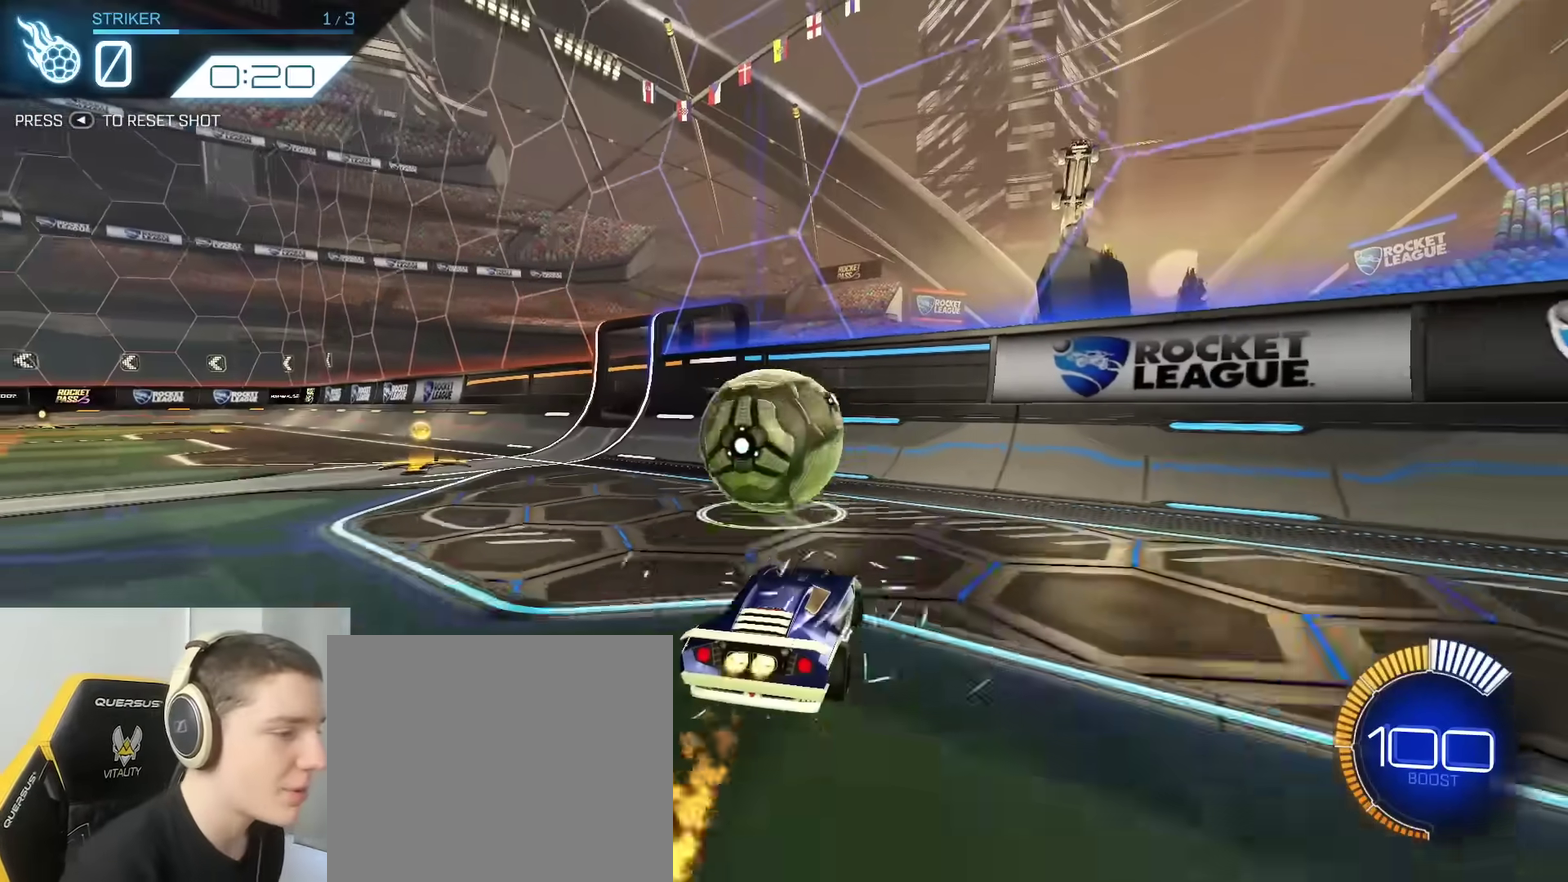
{"dt_ms": 300, "buttons": ["B", "R2"], "left_stick": "center", "right_stick": "center", "events": [[33, "Y", "up"]]}
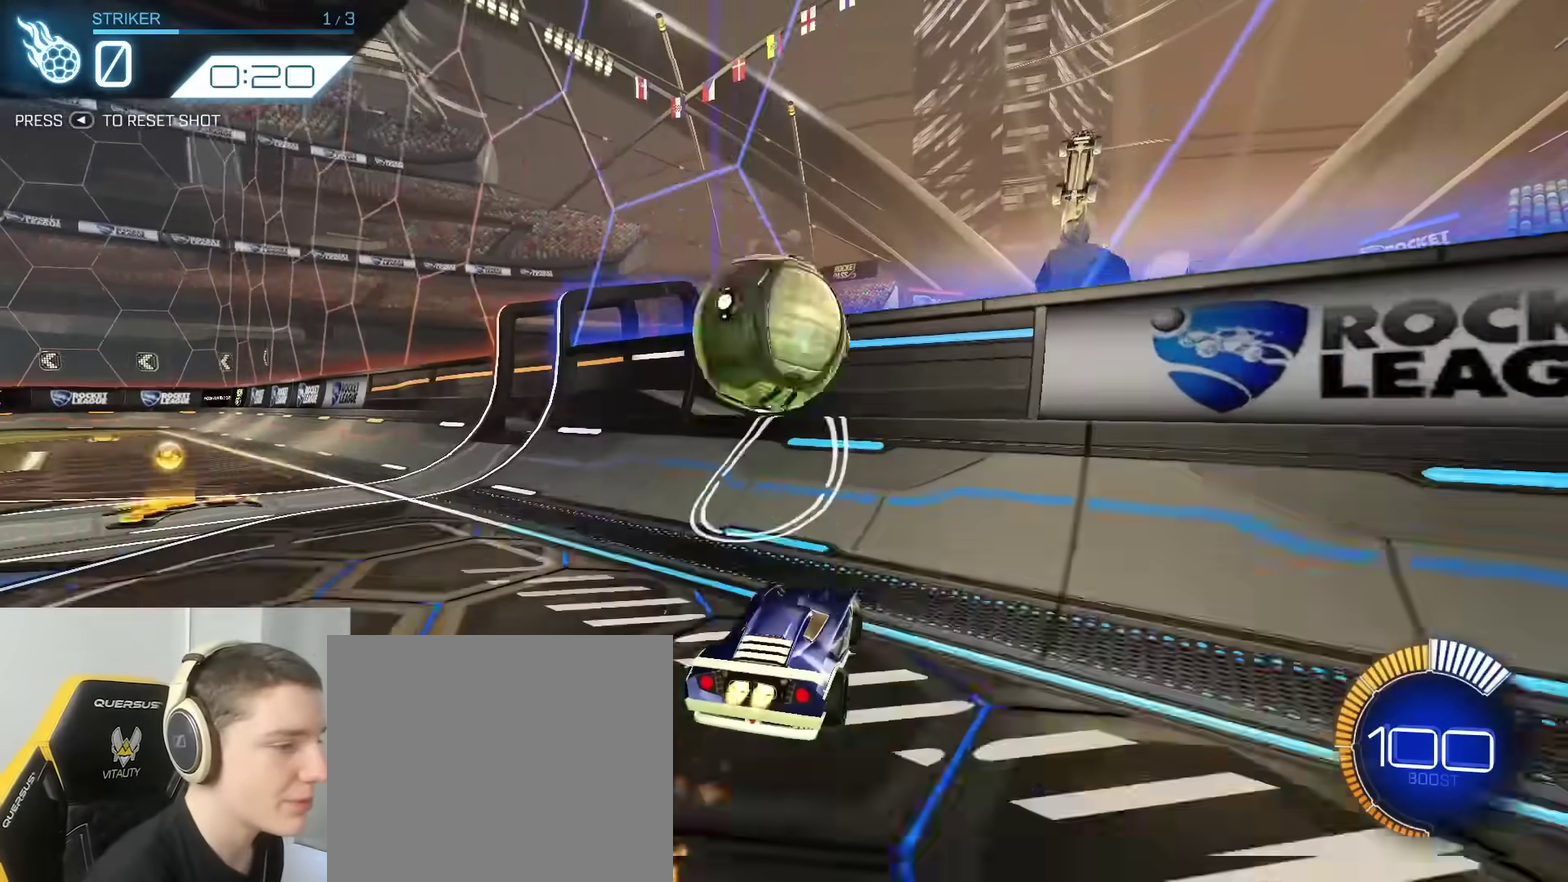
{"dt_ms": 800, "buttons": [], "left_stick": "down", "right_stick": "center", "events": [[83, "B", "up"], [350, "left_stick", "down-left"], [433, "left_stick", "down"], [483, "left_stick", "center"], [567, "A", "down"], [567, "left_stick", "down-right"], [617, "left_stick", "down"], [650, "B", "down"], [683, "A", "up"], [683, "left_stick", "down-left"], [700, "B", "up"], [783, "R2", "up"], [800, "left_stick", "down"]]}
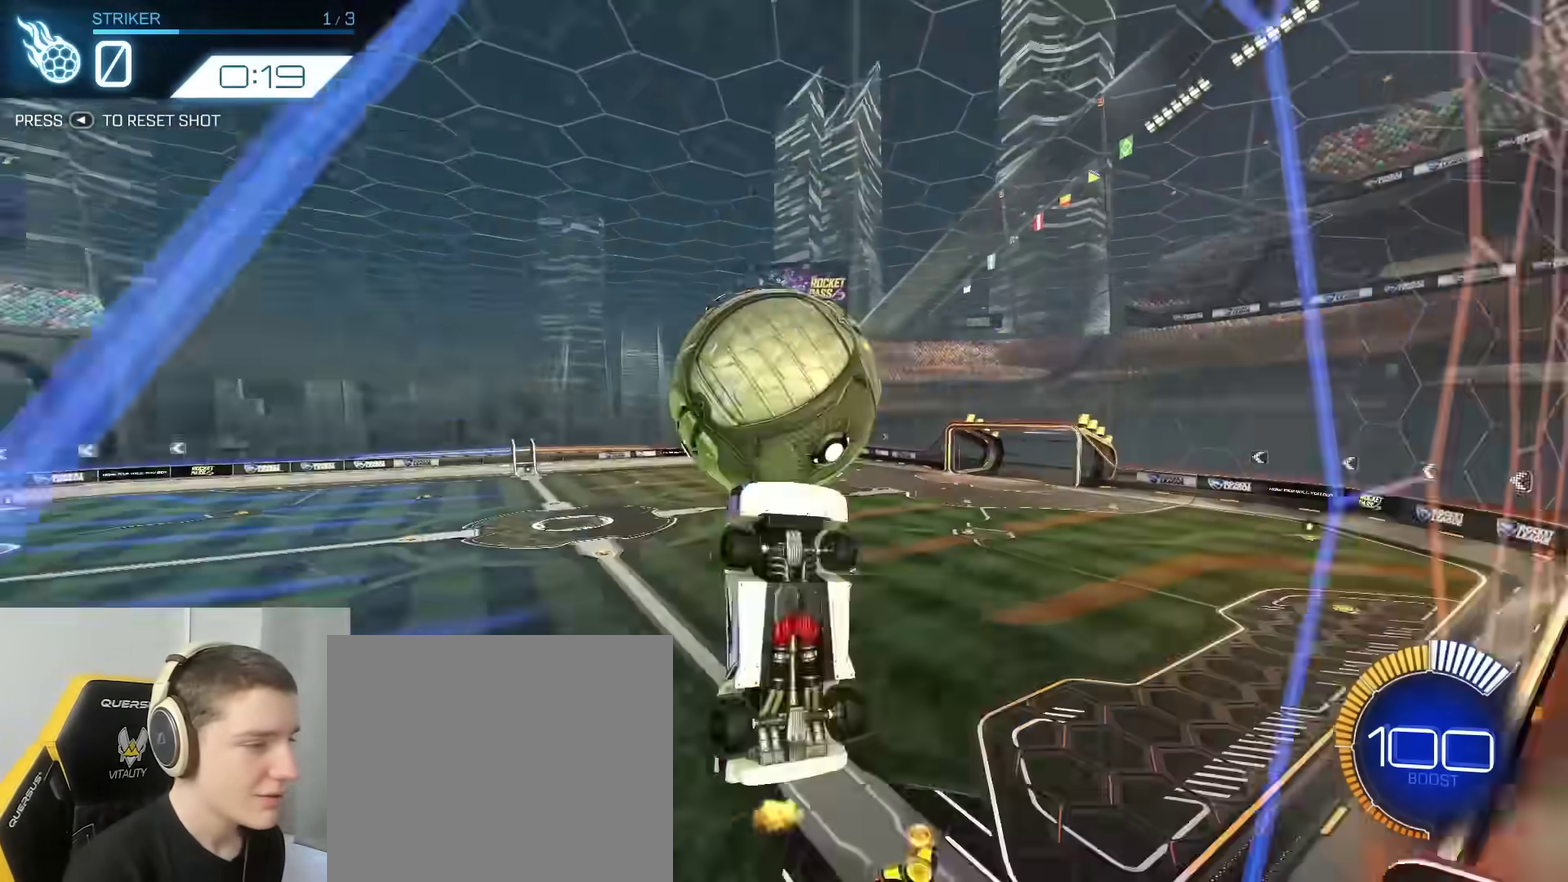
{"dt_ms": 400, "buttons": ["B", "R2"], "left_stick": "up-left", "right_stick": "center", "events": [[83, "left_stick", "center"], [117, "R2", "down"], [183, "left_stick", "down"], [233, "B", "down"], [300, "left_stick", "center"], [400, "left_stick", "up-left"]]}
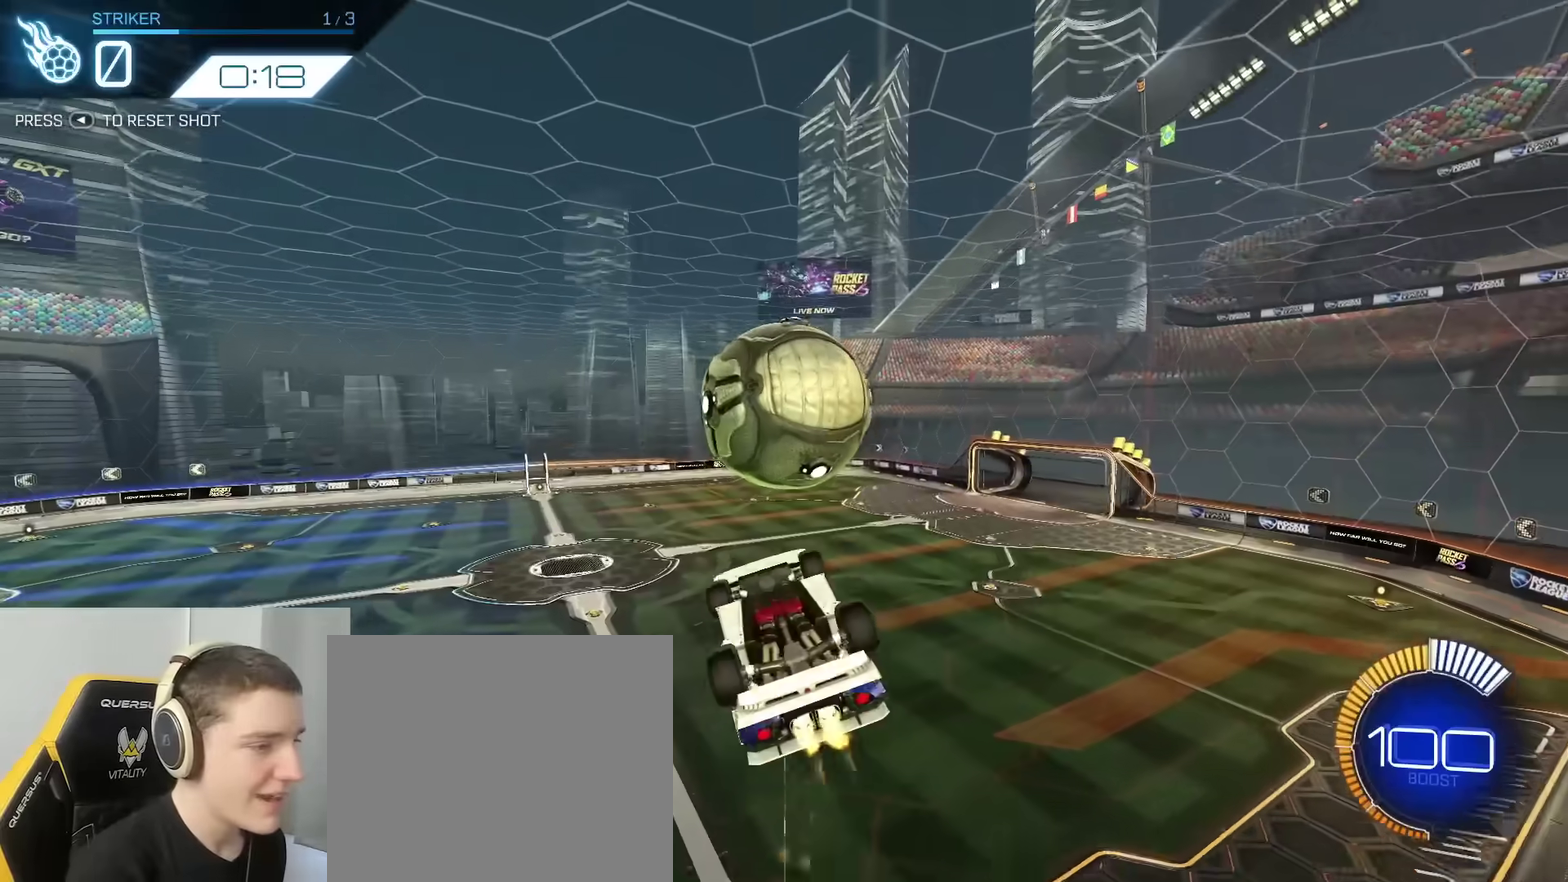
{"dt_ms": 500, "buttons": ["SELECT"], "left_stick": "center", "right_stick": "center", "events": [[117, "left_stick", "center"], [233, "R2", "up"], [283, "Y", "down"], [367, "Y", "up"], [383, "B", "up"], [450, "SELECT", "down"]]}
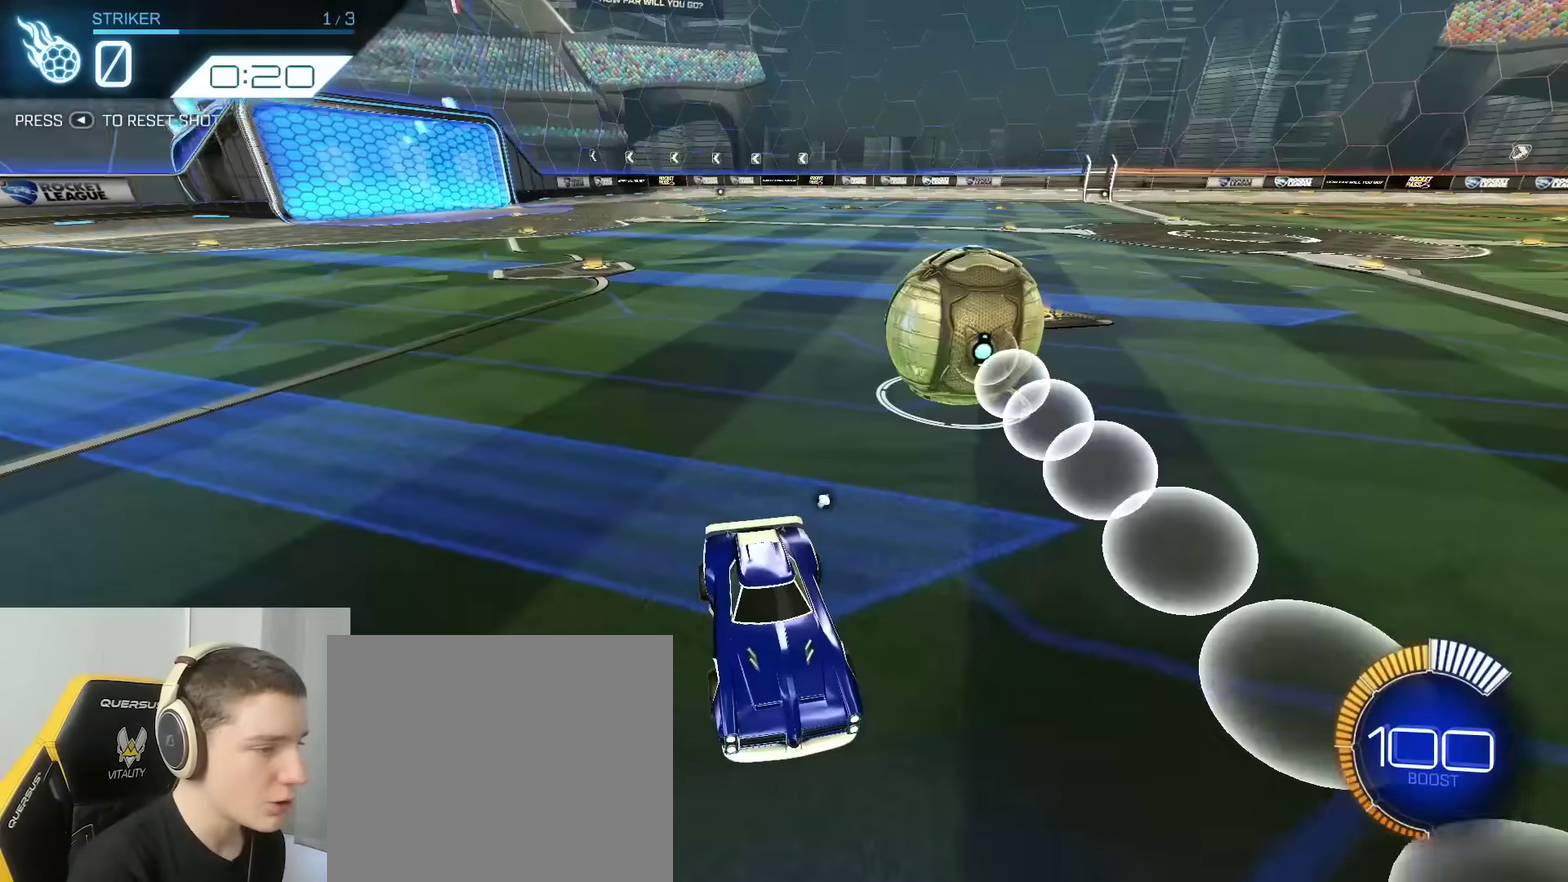
{"dt_ms": 500, "buttons": ["B", "R2"], "left_stick": "center", "right_stick": "center", "events": [[50, "SELECT", "up"], [67, "B", "down"], [117, "R2", "down"]]}
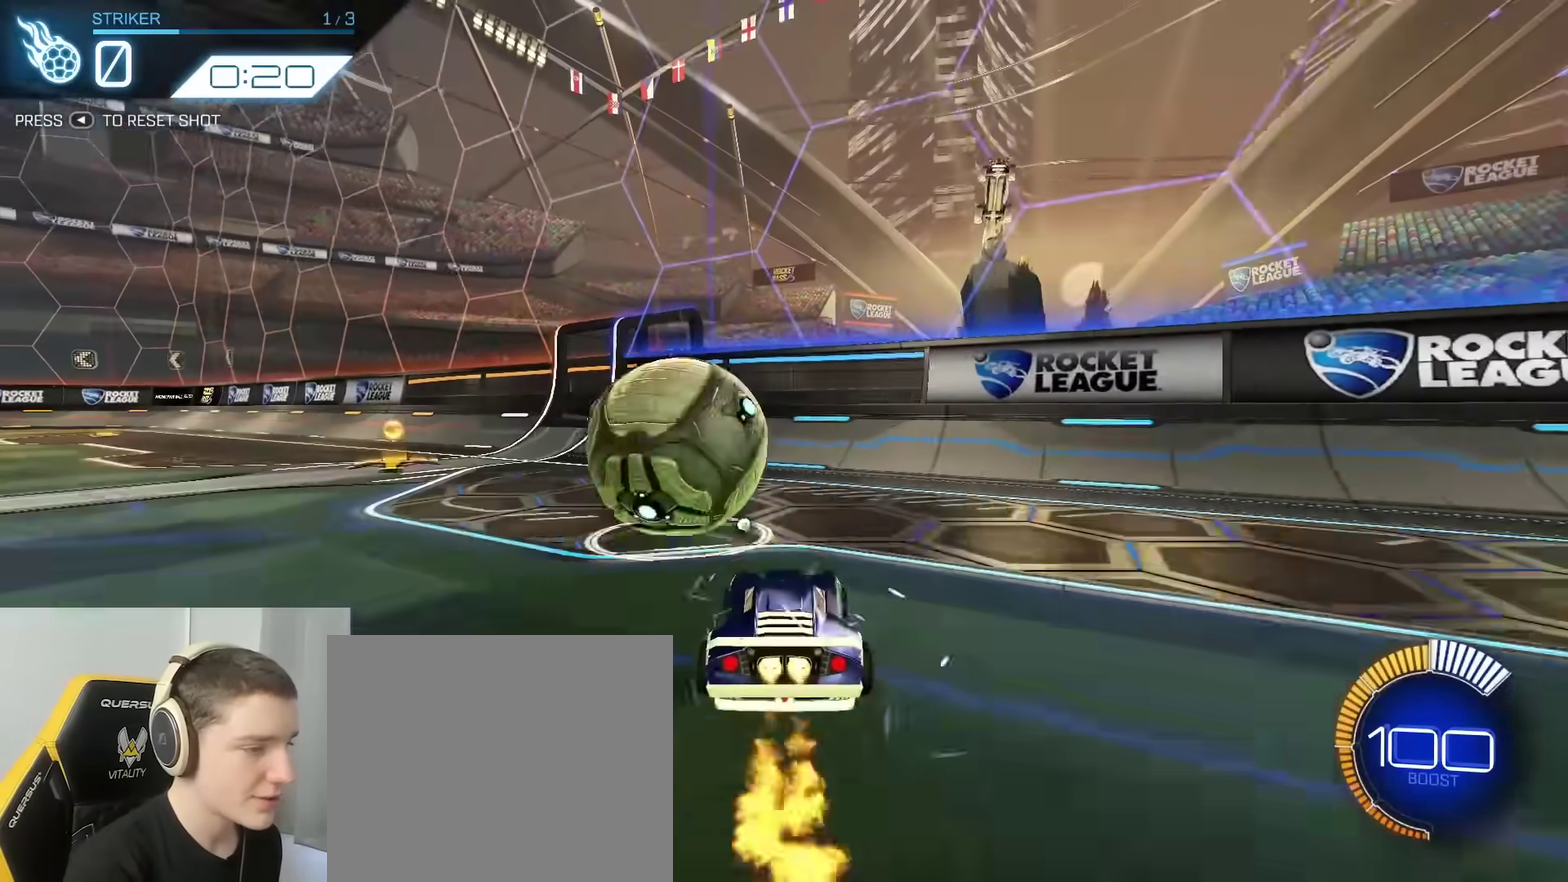
{"dt_ms": 500, "buttons": ["B", "R2"], "left_stick": "center", "right_stick": "center", "events": [[117, "left_stick", "up"], [133, "Y", "down"], [167, "left_stick", "up-right"], [250, "Y", "up"], [250, "left_stick", "center"]]}
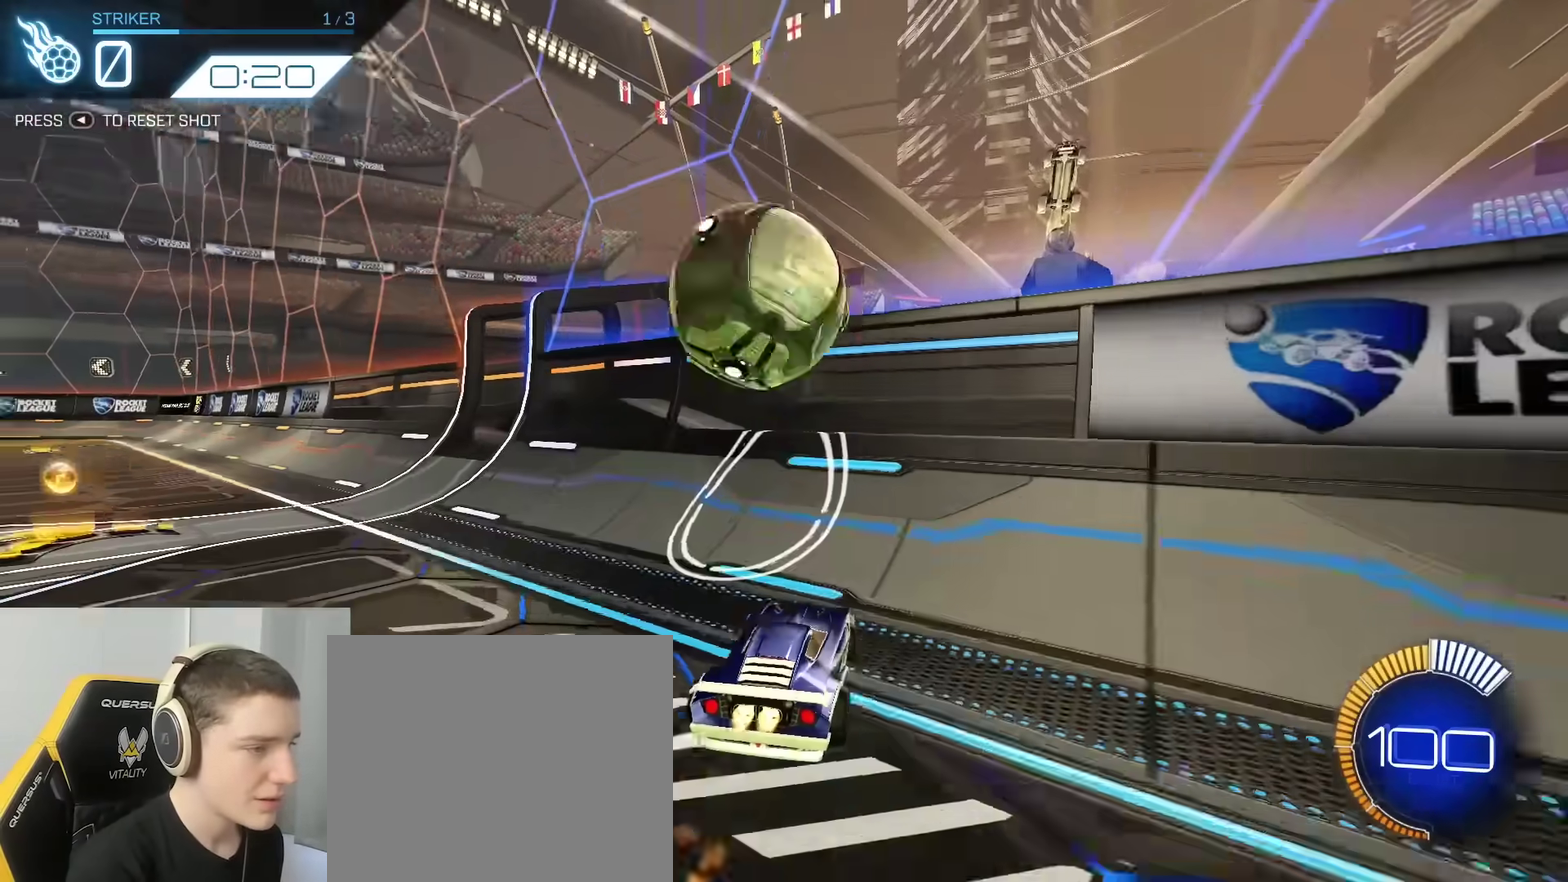
{"dt_ms": 500, "buttons": ["A", "R2"], "left_stick": "down", "right_stick": "center", "events": [[133, "B", "up"], [283, "R2", "up"], [400, "R2", "down"], [483, "A", "down"], [500, "left_stick", "down"]]}
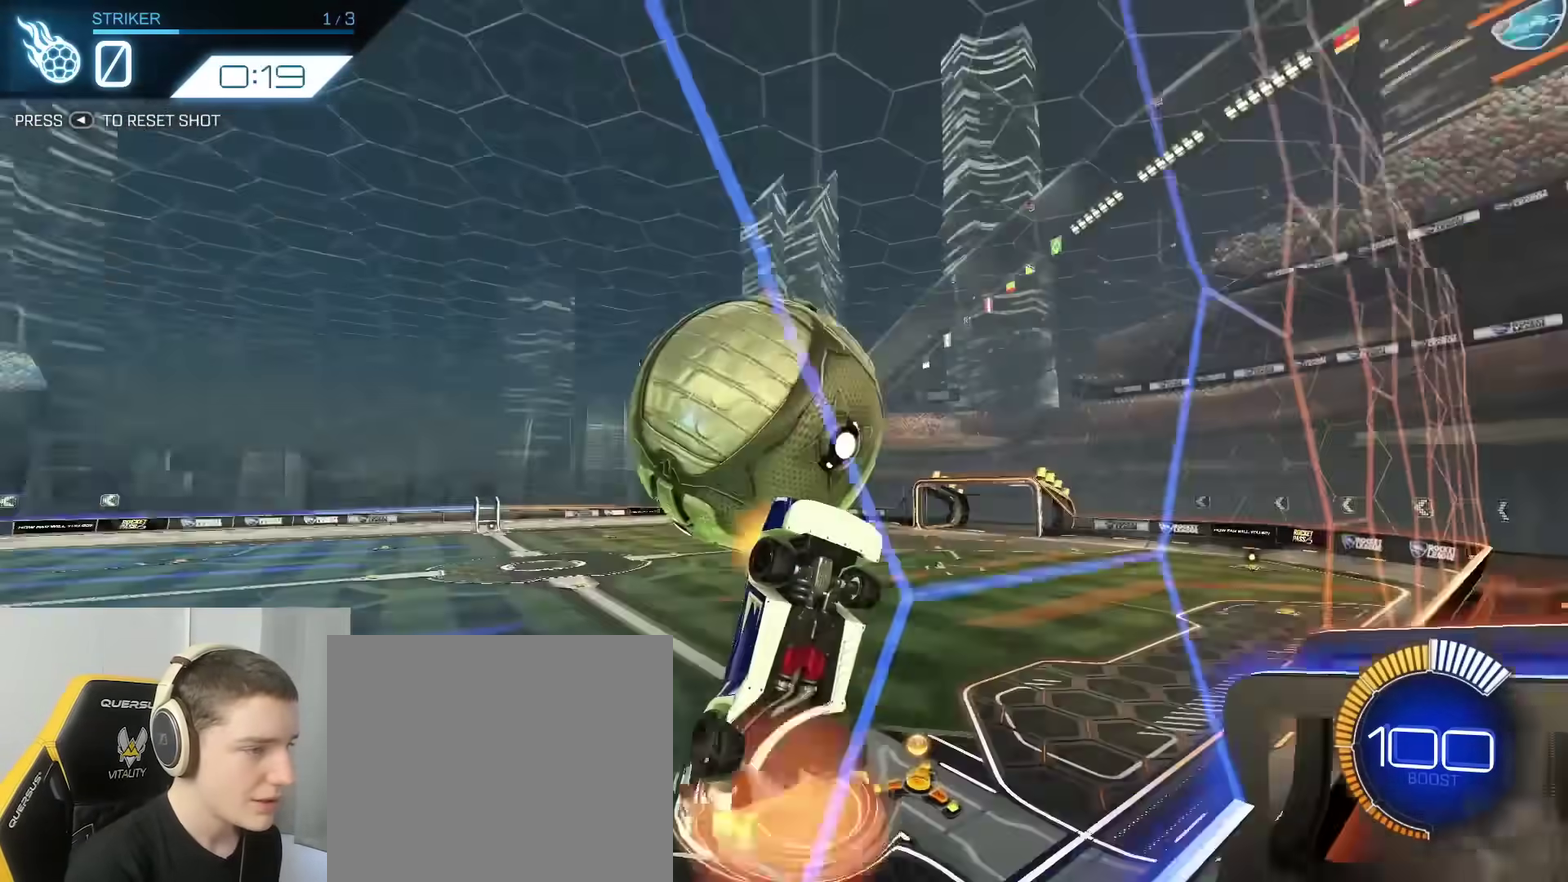
{"dt_ms": 300, "buttons": ["R2"], "left_stick": "down-left", "right_stick": "center"}
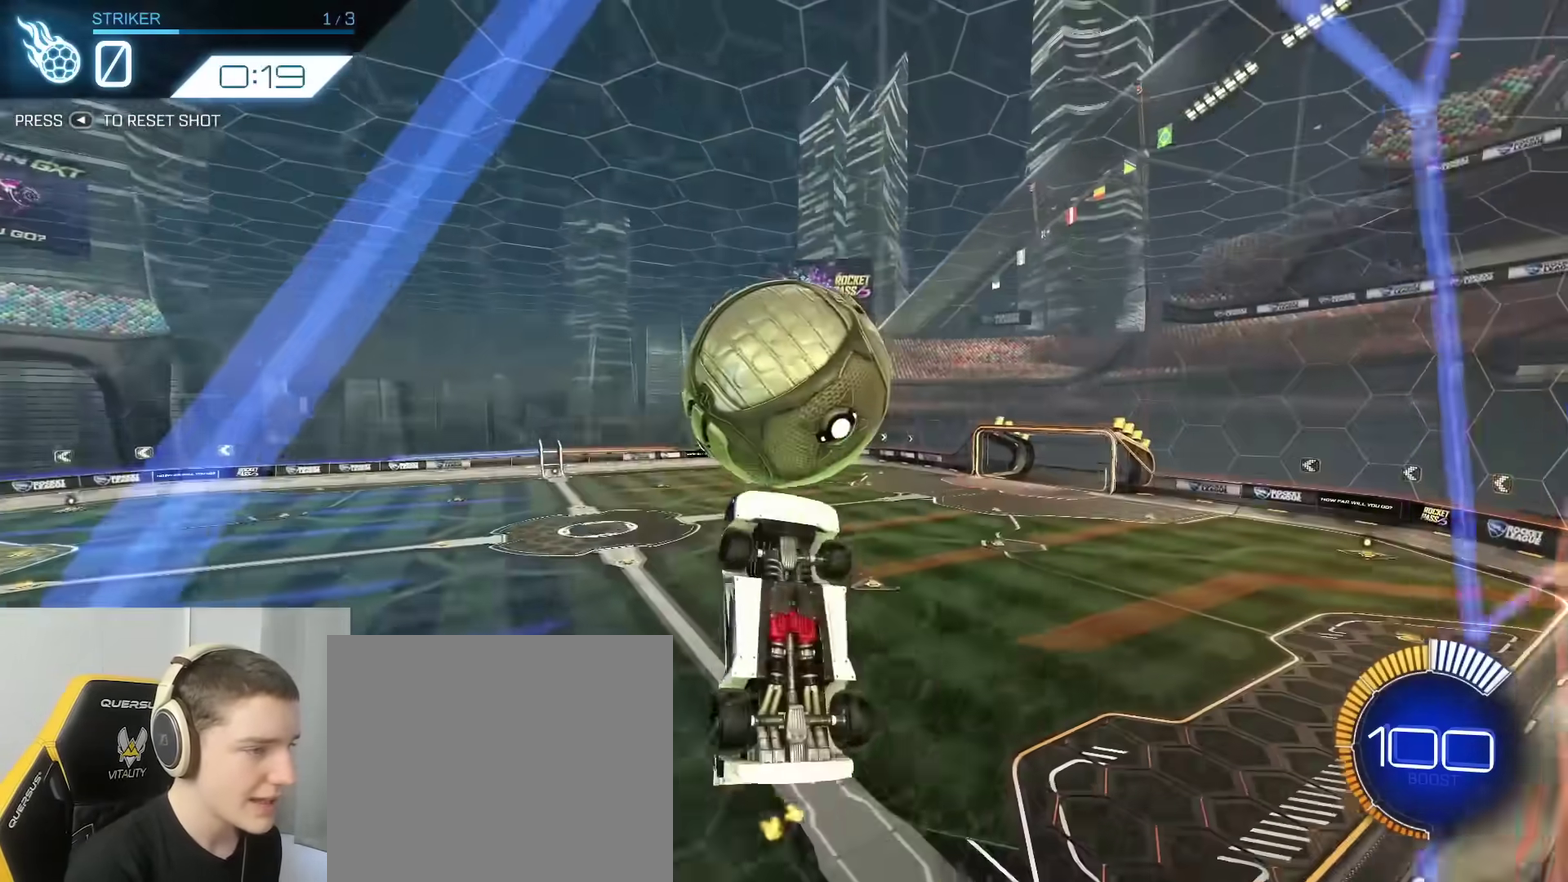
{"dt_ms": 800, "buttons": [], "left_stick": "center", "right_stick": "center"}
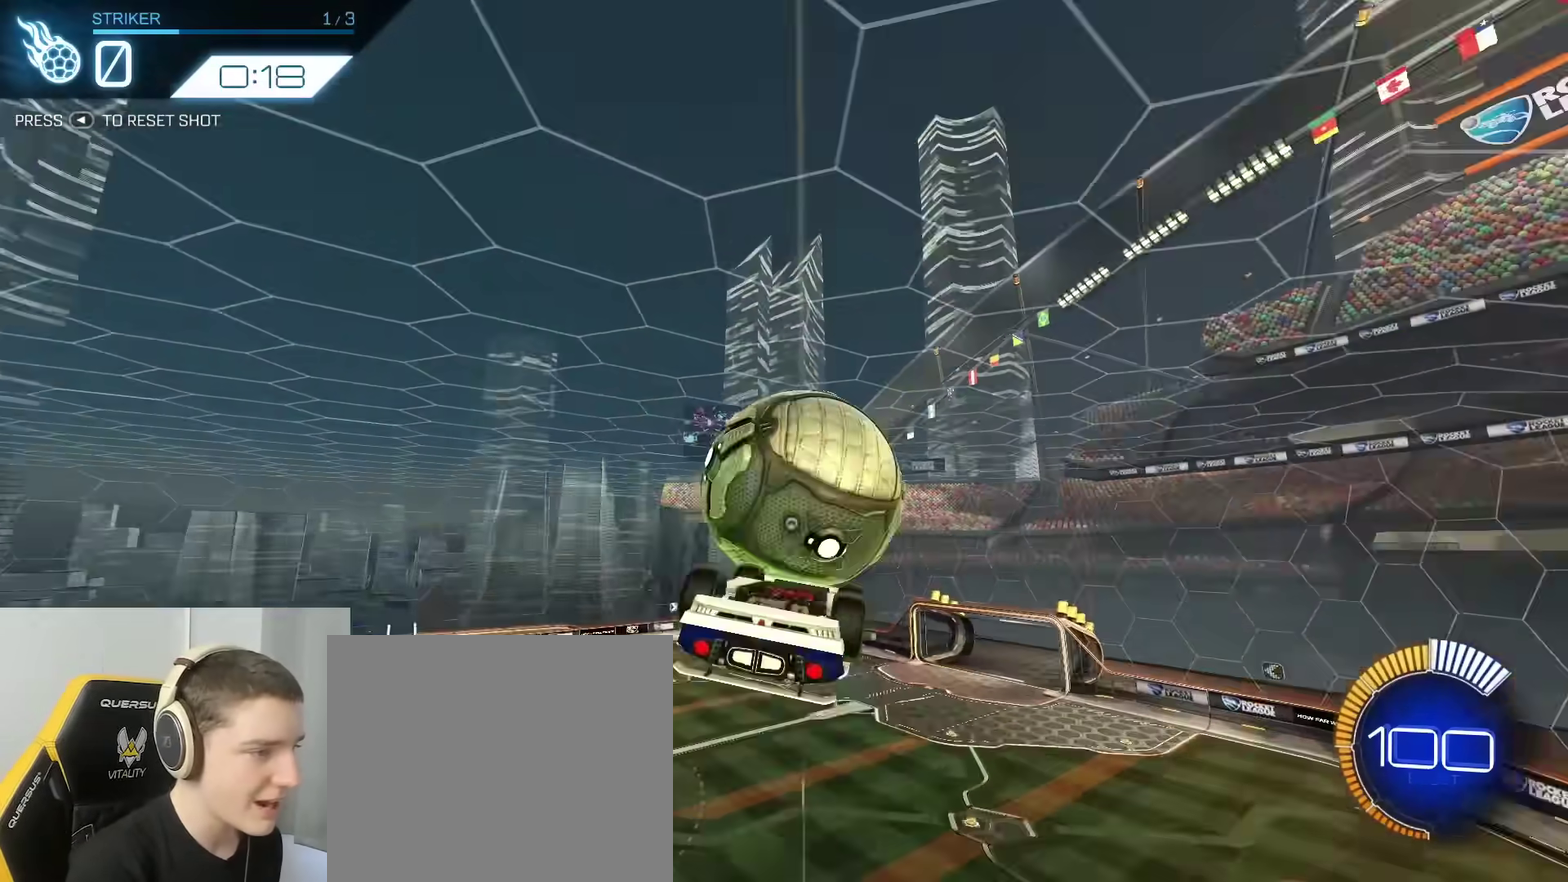
{"dt_ms": 400, "buttons": ["B", "Y", "R2"], "left_stick": "center", "right_stick": "center", "events": [[33, "SELECT", "down"], [133, "B", "down"], [133, "R2", "down"], [133, "SELECT", "up"], [400, "Y", "down"]]}
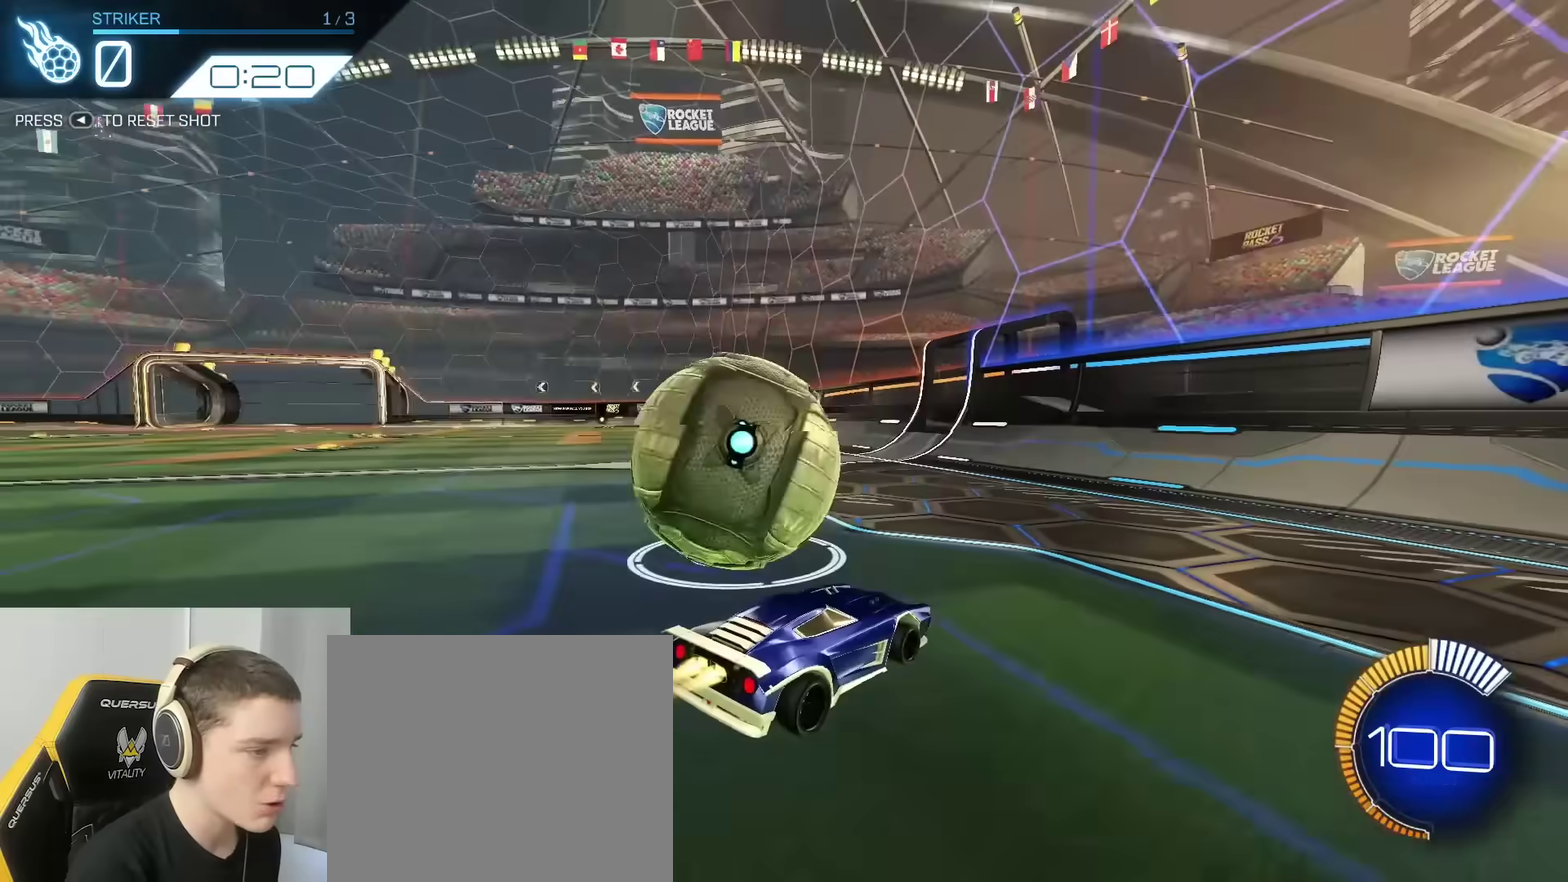
{"dt_ms": 400, "buttons": ["B", "R2"], "left_stick": "center", "right_stick": "center", "events": [[117, "Y", "up"], [117, "left_stick", "up-right"], [233, "left_stick", "center"]]}
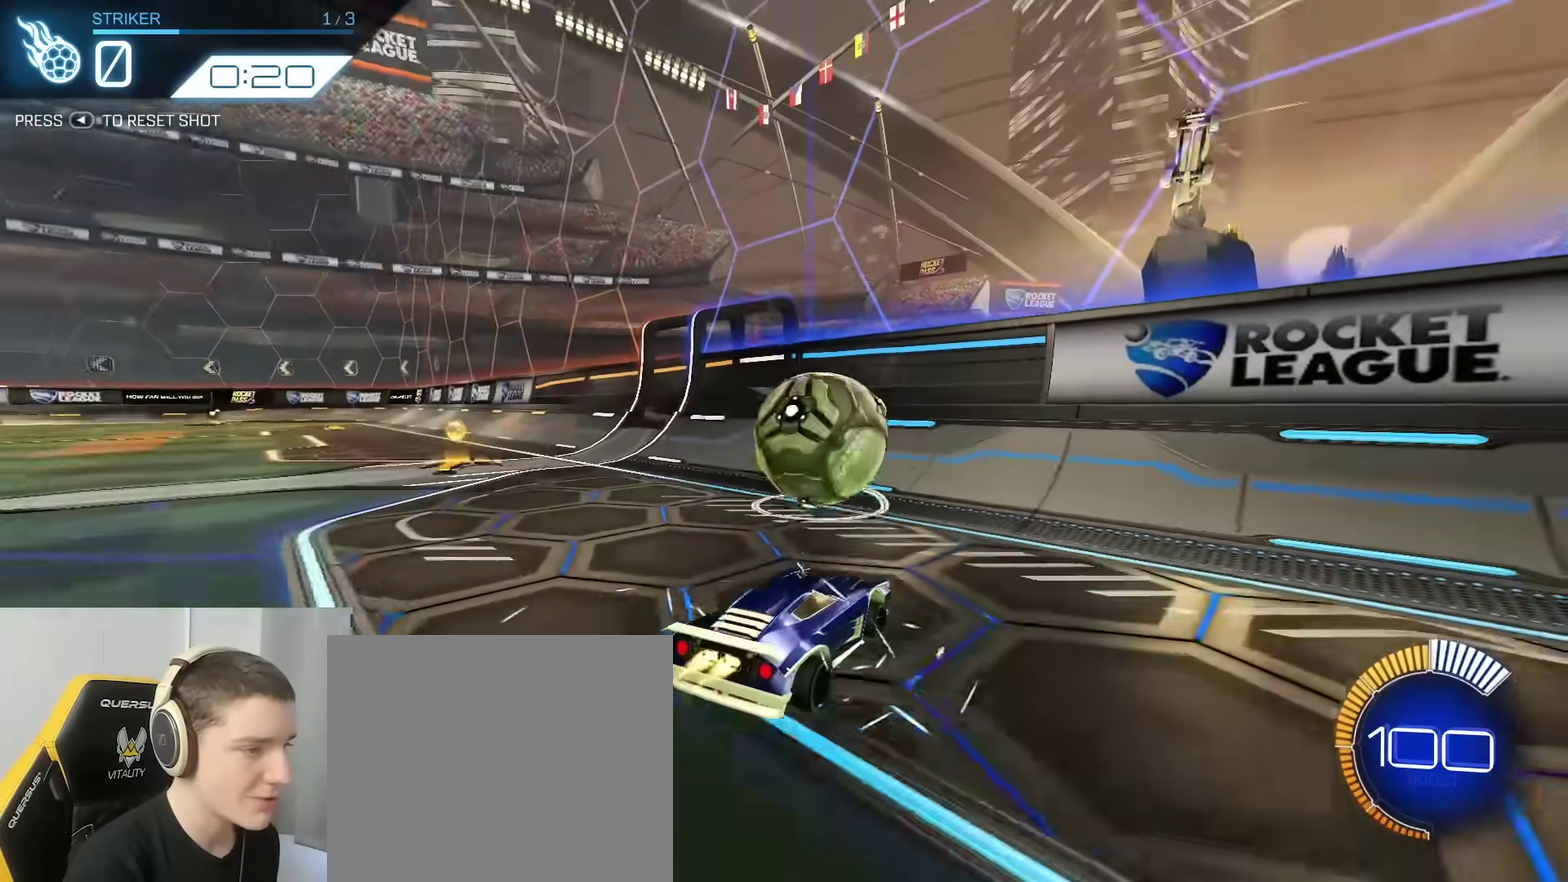
{"dt_ms": 600, "buttons": ["R2"], "left_stick": "left", "right_stick": "center", "events": [[67, "left_stick", "down-left"], [167, "left_stick", "center"], [350, "B", "up"], [600, "left_stick", "left"]]}
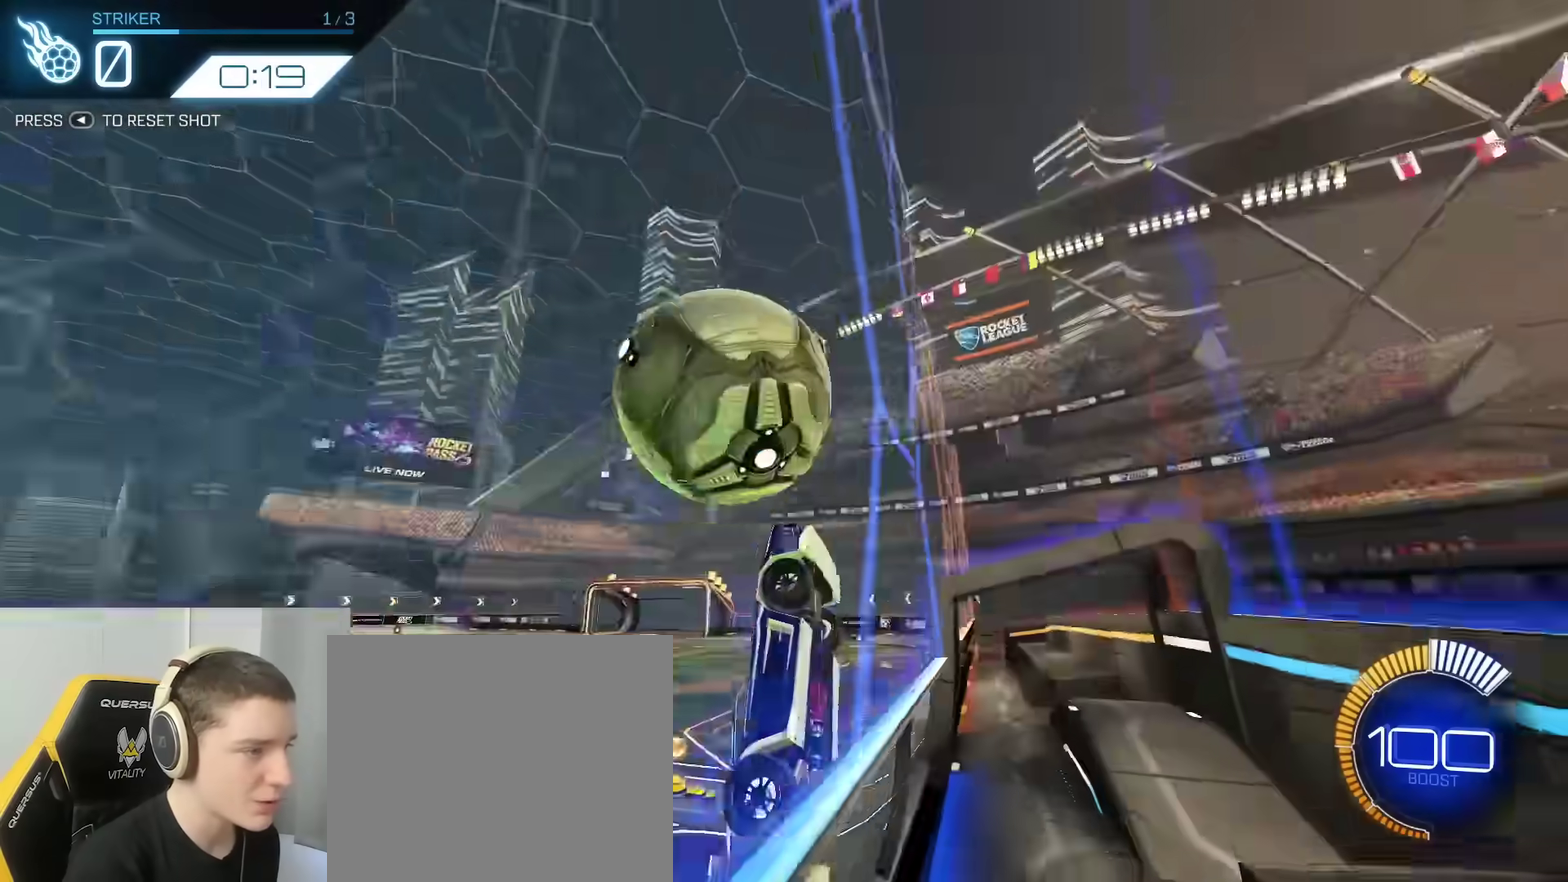
{"dt_ms": 300, "buttons": ["R2"], "left_stick": "down", "right_stick": "center", "events": [[33, "B", "down"], [133, "left_stick", "down-right"], [167, "A", "down"], [200, "B", "up"], [217, "left_stick", "down"], [267, "A", "up"]]}
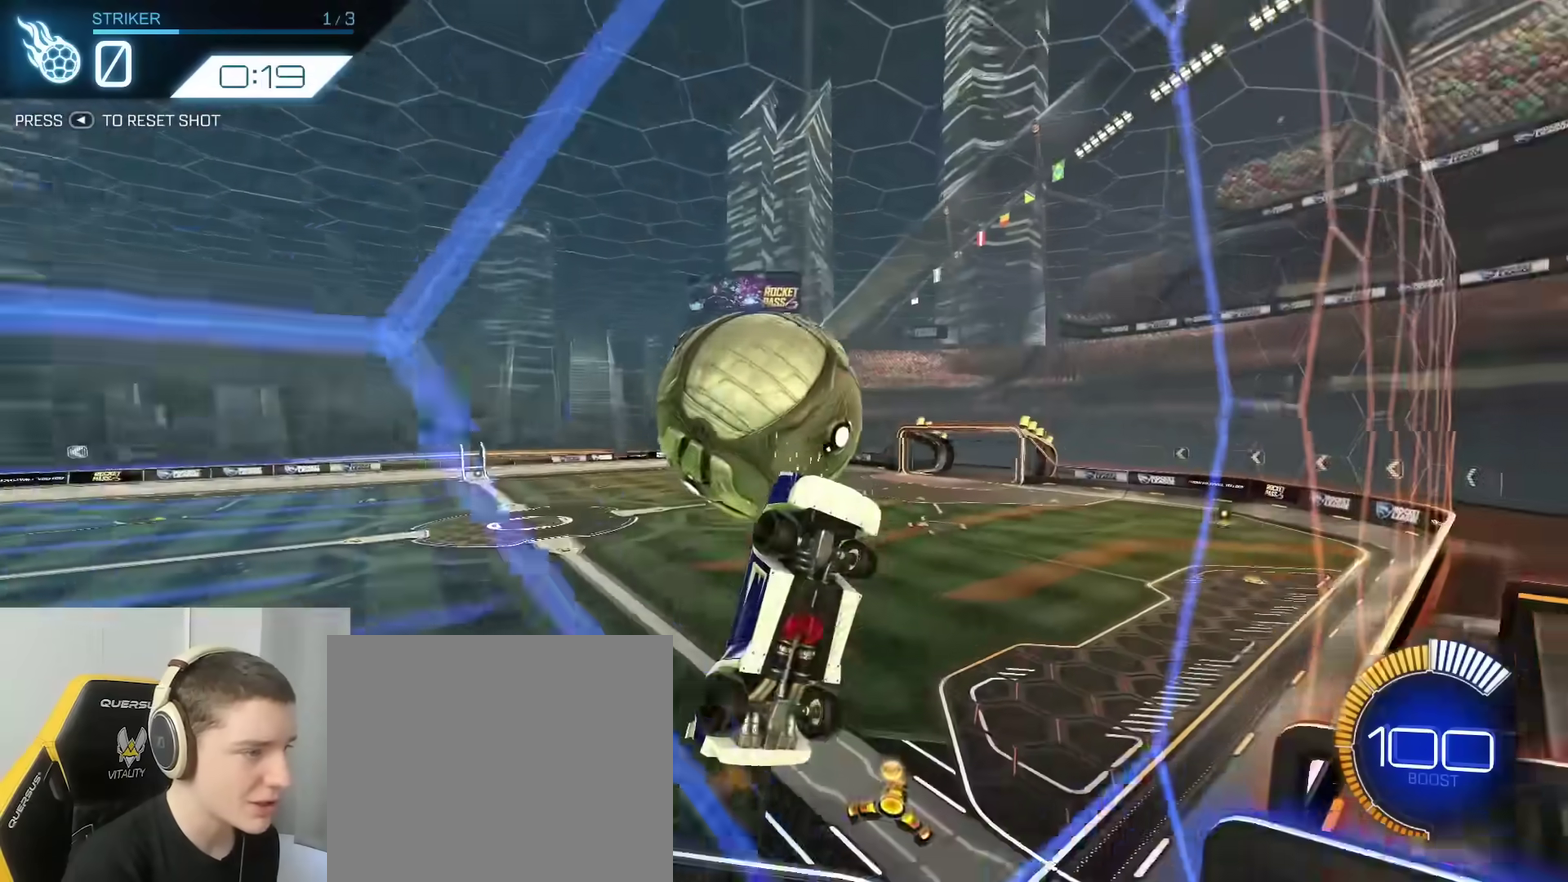
{"dt_ms": 800, "buttons": ["B"], "left_stick": "left", "right_stick": "center", "events": [[17, "R2", "up"], [183, "left_stick", "down-left"], [283, "B", "down"], [283, "left_stick", "down-right"], [333, "left_stick", "center"], [383, "left_stick", "right"], [500, "left_stick", "up"], [617, "left_stick", "up-left"], [650, "Y", "down"], [667, "left_stick", "center"], [767, "left_stick", "left"], [783, "Y", "up"]]}
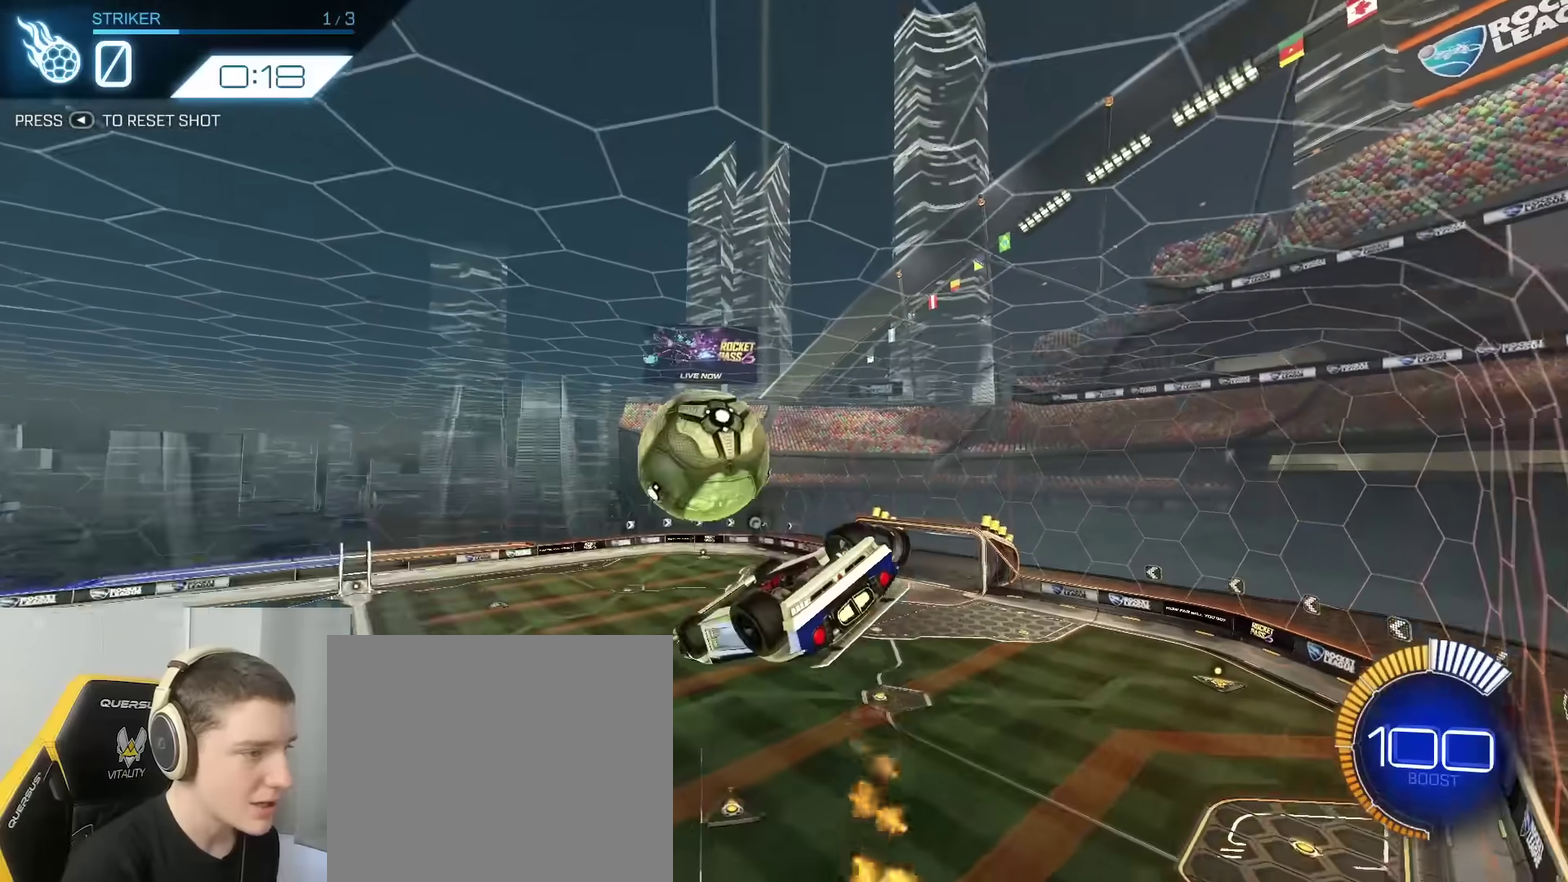
{"dt_ms": 400, "buttons": [], "left_stick": "down", "right_stick": "center", "events": [[33, "B", "up"], [83, "left_stick", "up-left"], [183, "left_stick", "center"], [283, "left_stick", "down"], [317, "Y", "down"], [400, "Y", "up"]]}
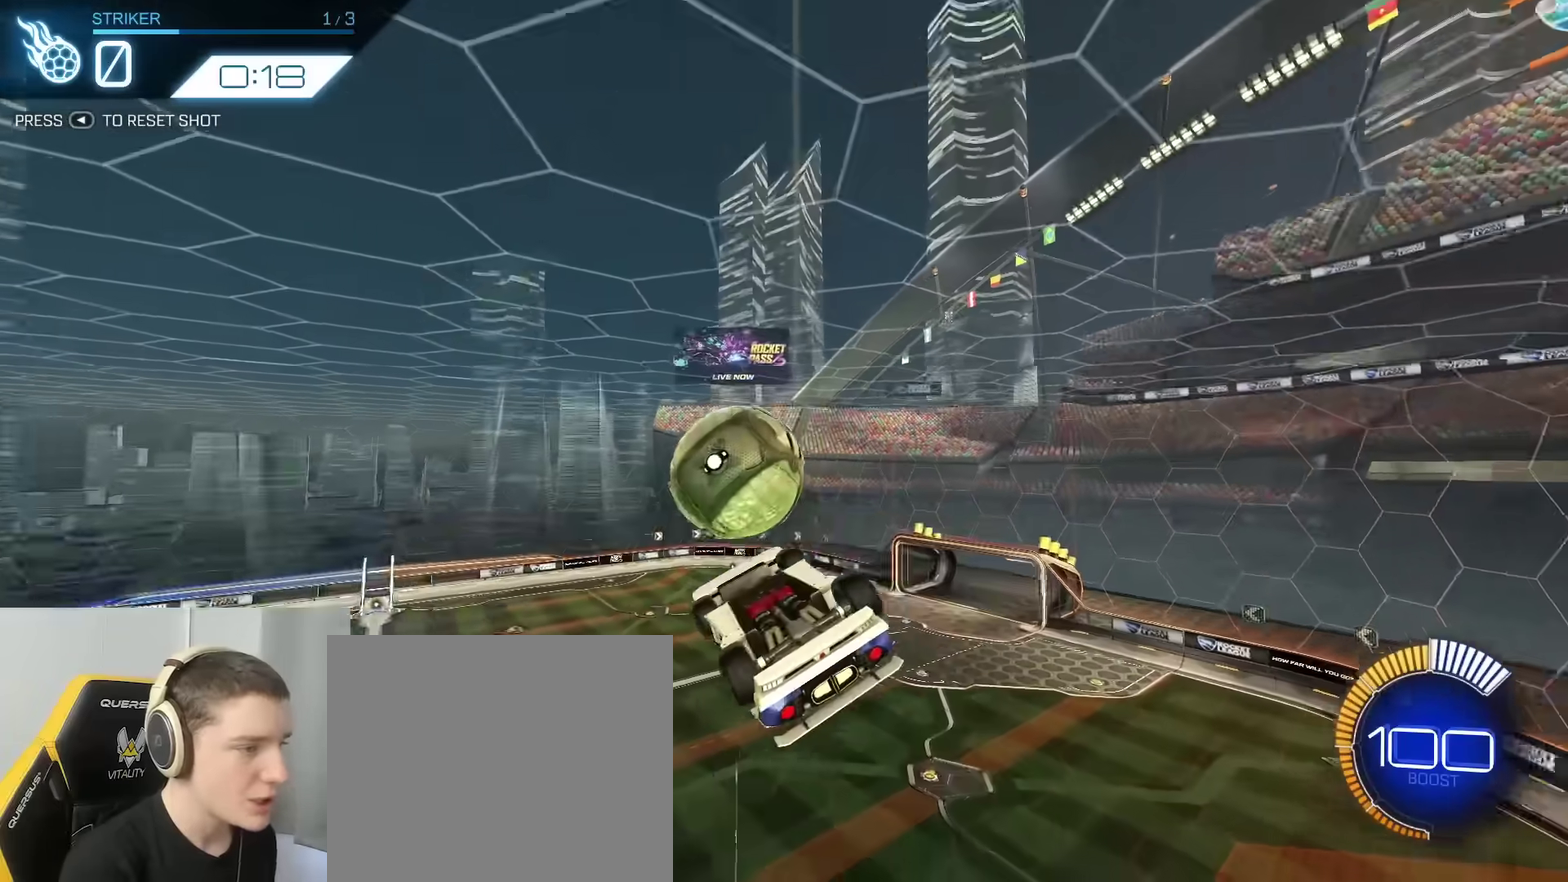
{"dt_ms": 500, "buttons": ["B"], "left_stick": "center", "right_stick": "center", "events": [[50, "left_stick", "center"], [133, "SELECT", "down"], [250, "SELECT", "up"], [300, "B", "down"]]}
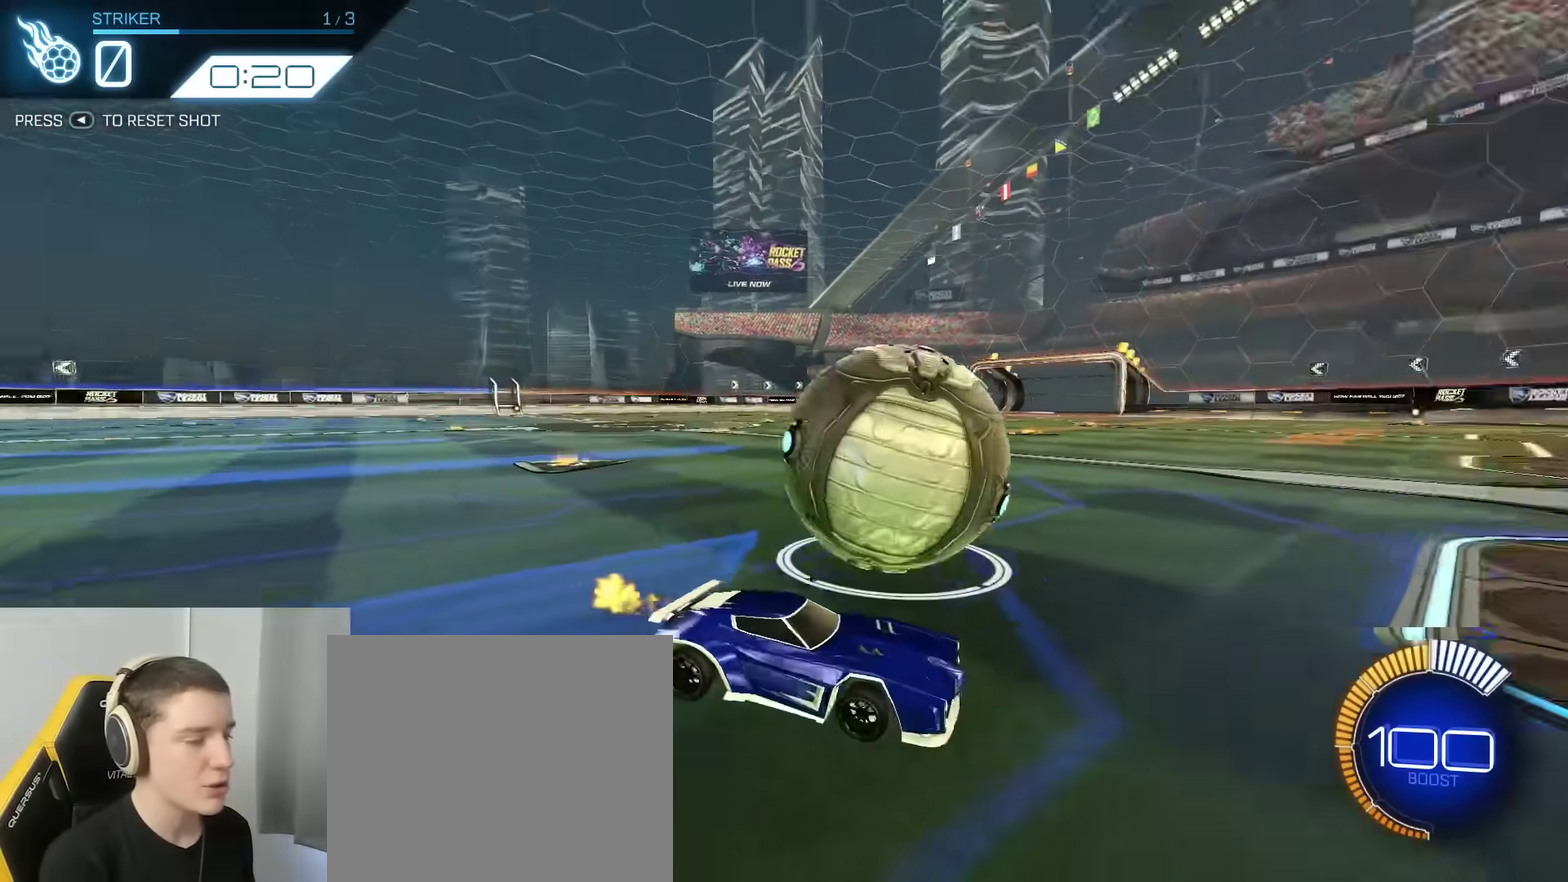
{"dt_ms": 500, "buttons": ["Y", "R2"], "left_stick": "center", "right_stick": "center", "events": [[117, "Y", "down"], [150, "R2", "down"], [250, "Y", "up"], [317, "B", "up"], [333, "left_stick", "up-right"], [400, "left_stick", "center"], [433, "Y", "down"]]}
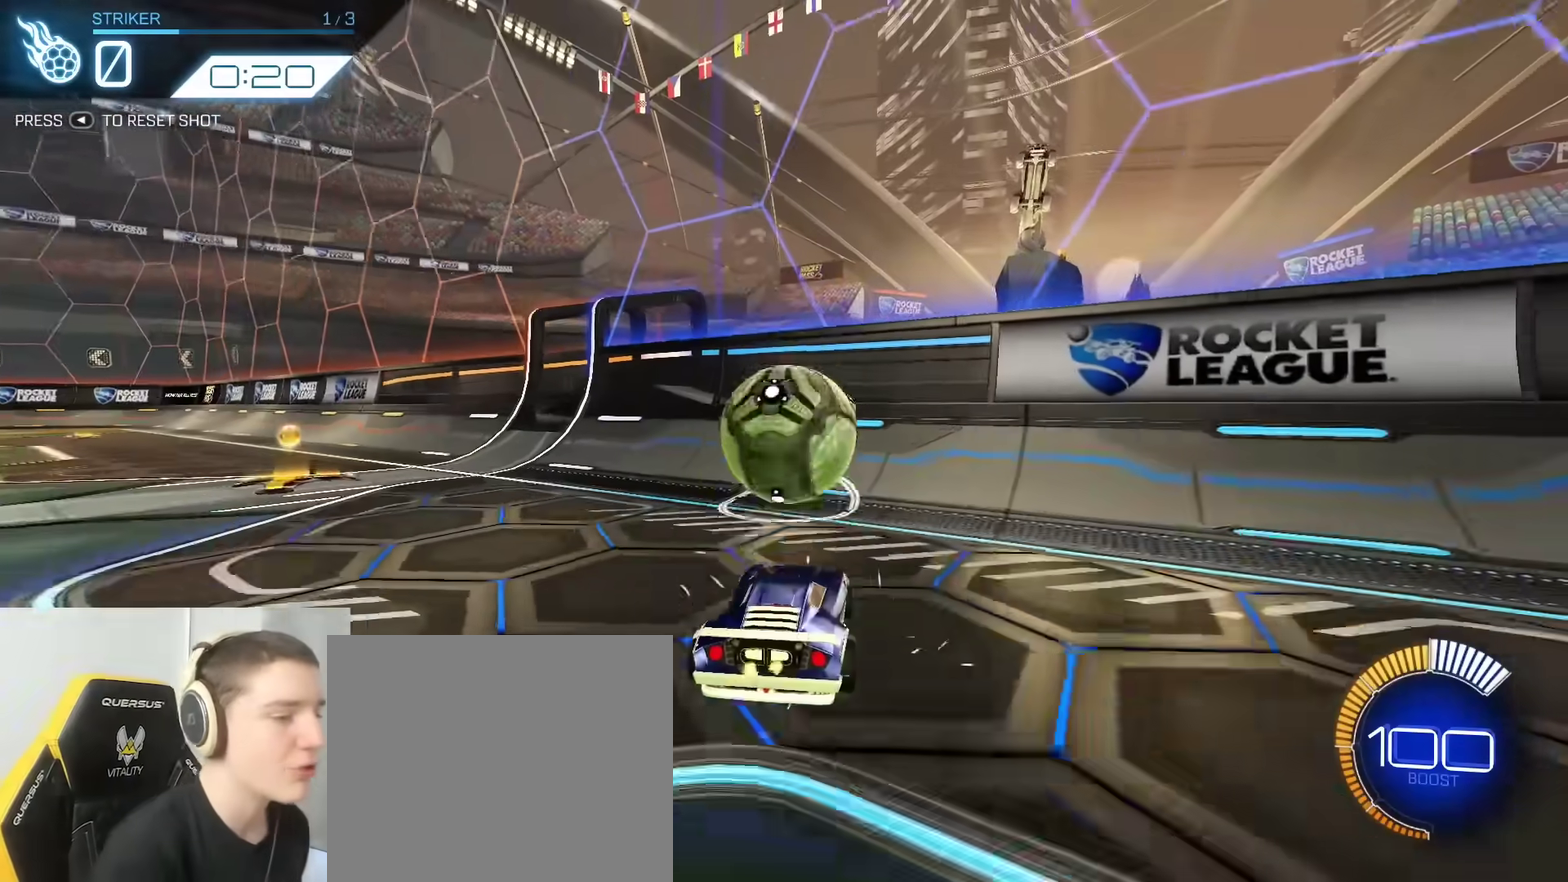
{"dt_ms": 300, "buttons": ["B", "R2"], "left_stick": "center", "right_stick": "center", "events": [[33, "Y", "up"], [183, "left_stick", "up-right"], [283, "B", "down"], [300, "left_stick", "center"]]}
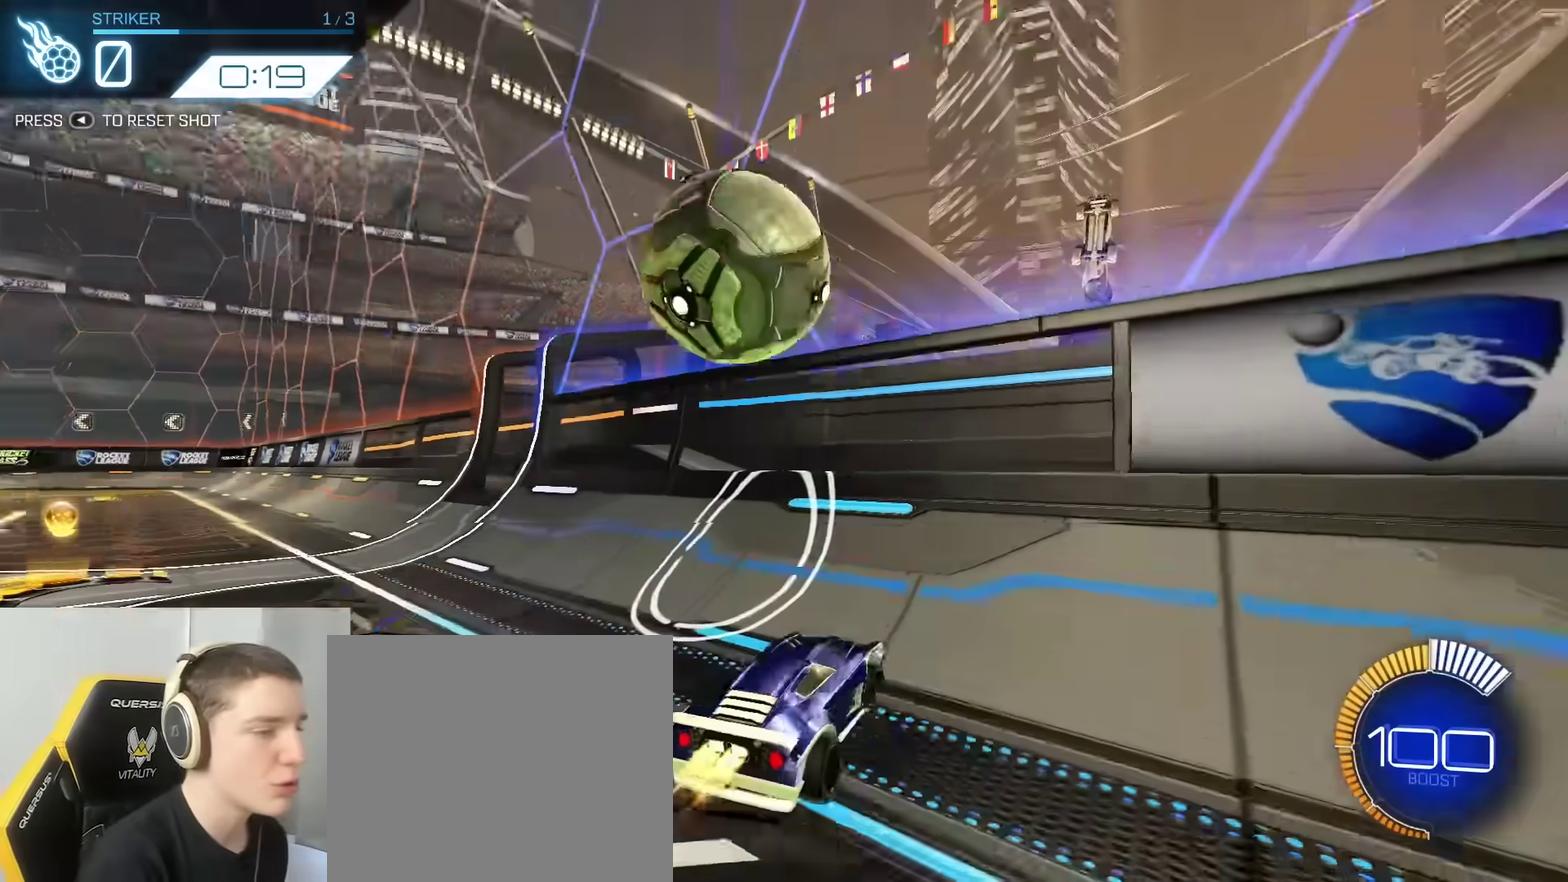
{"dt_ms": 900, "buttons": ["B", "R2"], "left_stick": "center", "right_stick": "center", "events": [[200, "left_stick", "down-left"], [267, "left_stick", "center"], [433, "left_stick", "down"], [450, "A", "down"], [533, "left_stick", "down-left"], [617, "A", "up"], [650, "B", "up"], [733, "SELECT", "down"], [733, "left_stick", "center"], [800, "B", "down"], [800, "Y", "down"], [850, "SELECT", "up"], [900, "Y", "up"]]}
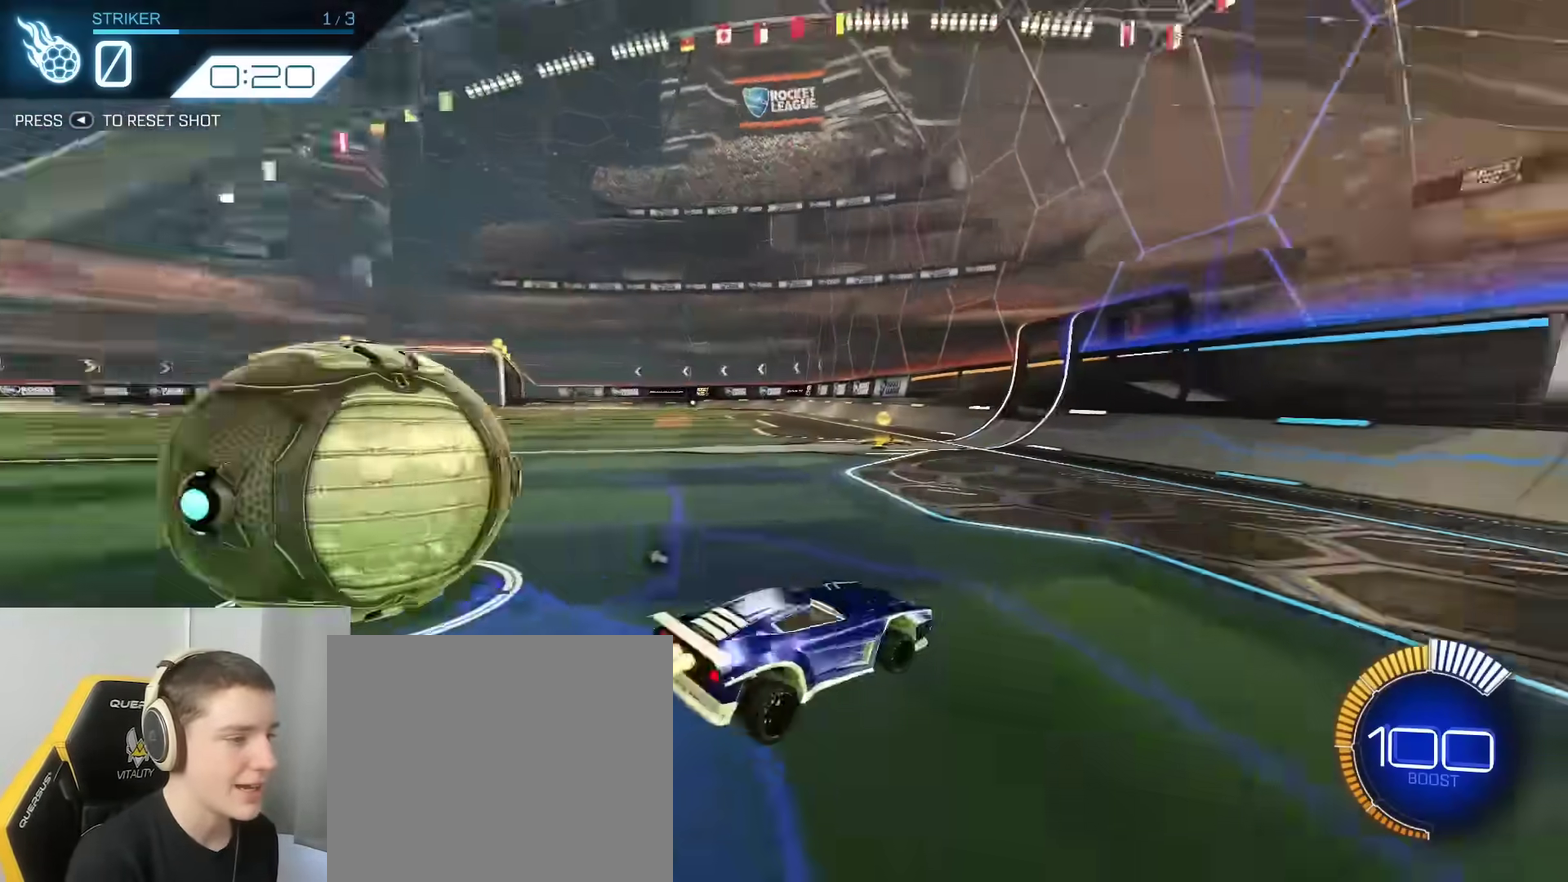
{"dt_ms": 300, "buttons": ["B", "Y", "R2"], "left_stick": "up-right", "right_stick": "center", "events": [[250, "left_stick", "up-right"], [300, "Y", "down"]]}
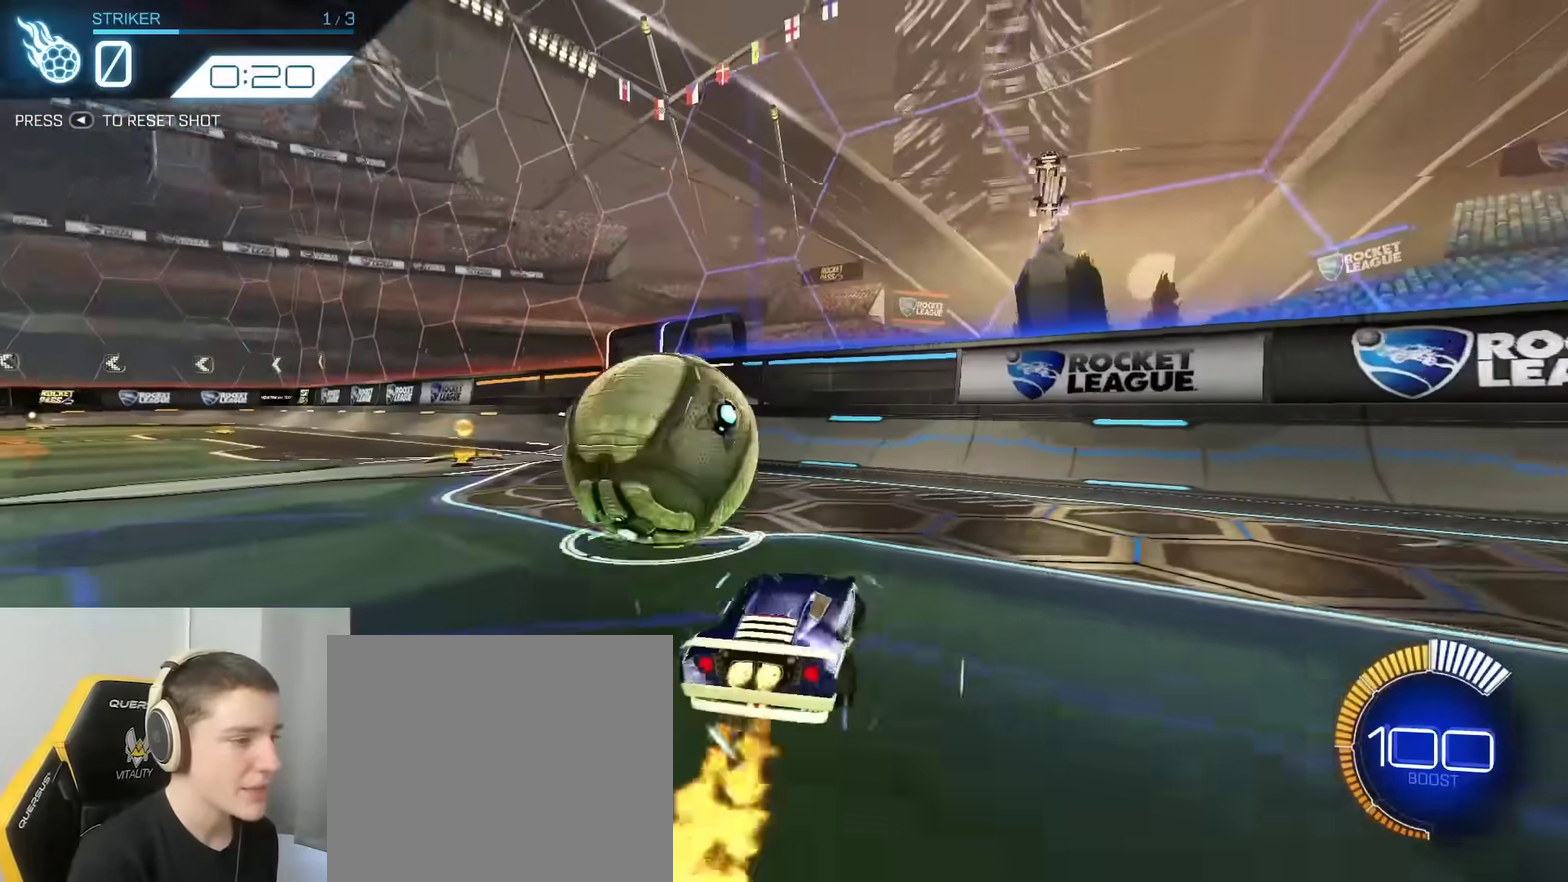
{"dt_ms": 500, "buttons": ["B", "R2"], "left_stick": "down-left", "right_stick": "center", "events": [[50, "left_stick", "center"], [117, "Y", "up"], [433, "left_stick", "down-left"]]}